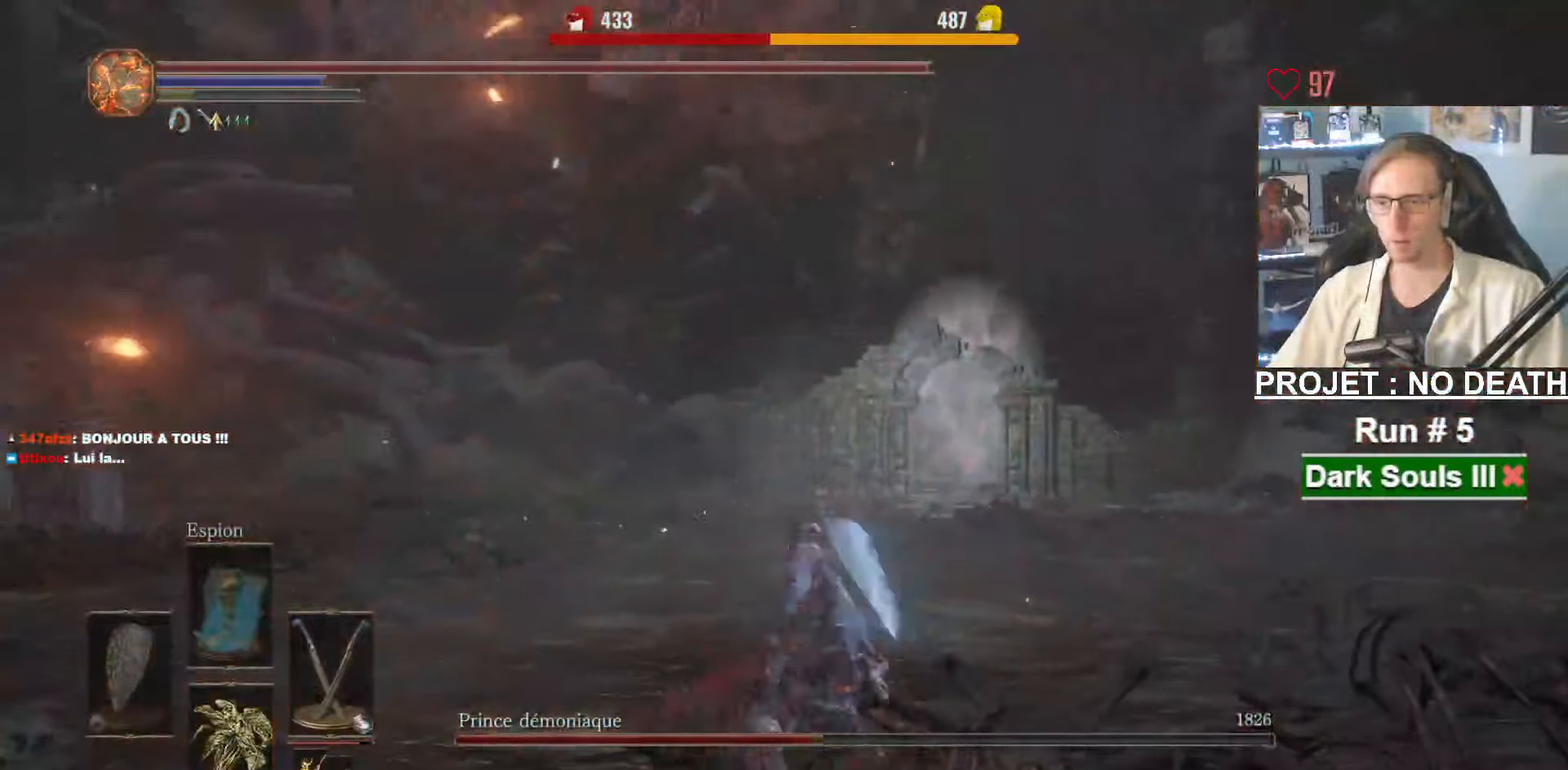
Gameplay with keyboard and mouse; each line is a JSON object with the keys and mouse buttons held at the frame after it. "events" lists presses ("down") and releases ("up") of "1", "2", "3", "4", "a", "alt", "ctrl", "d", "down", "e", "f", "g", "left", "q", "r", "return", "right", "s", "shift", "space", "tab", "up", "z", "mouse_left", "mouse_wheel", "mouse_right", "mouse_mb4" and "mouse_mb5" between this image and that frame as [ms after this image, input, new state], when the widget could be followed in between. "mouse_left", "mouse_wheel", "mouse_right", "mouse_mb4", "mouse_mb5" = the "left", "wheel", "right", "mb4", "mb5" buttons of the "mouse" list. No other keys are recorded. "wheel" means that the mouse wheel is clicked or scrolled. Not read: mouse_move.
{"keys": ["z"], "mouse": [], "events": []}
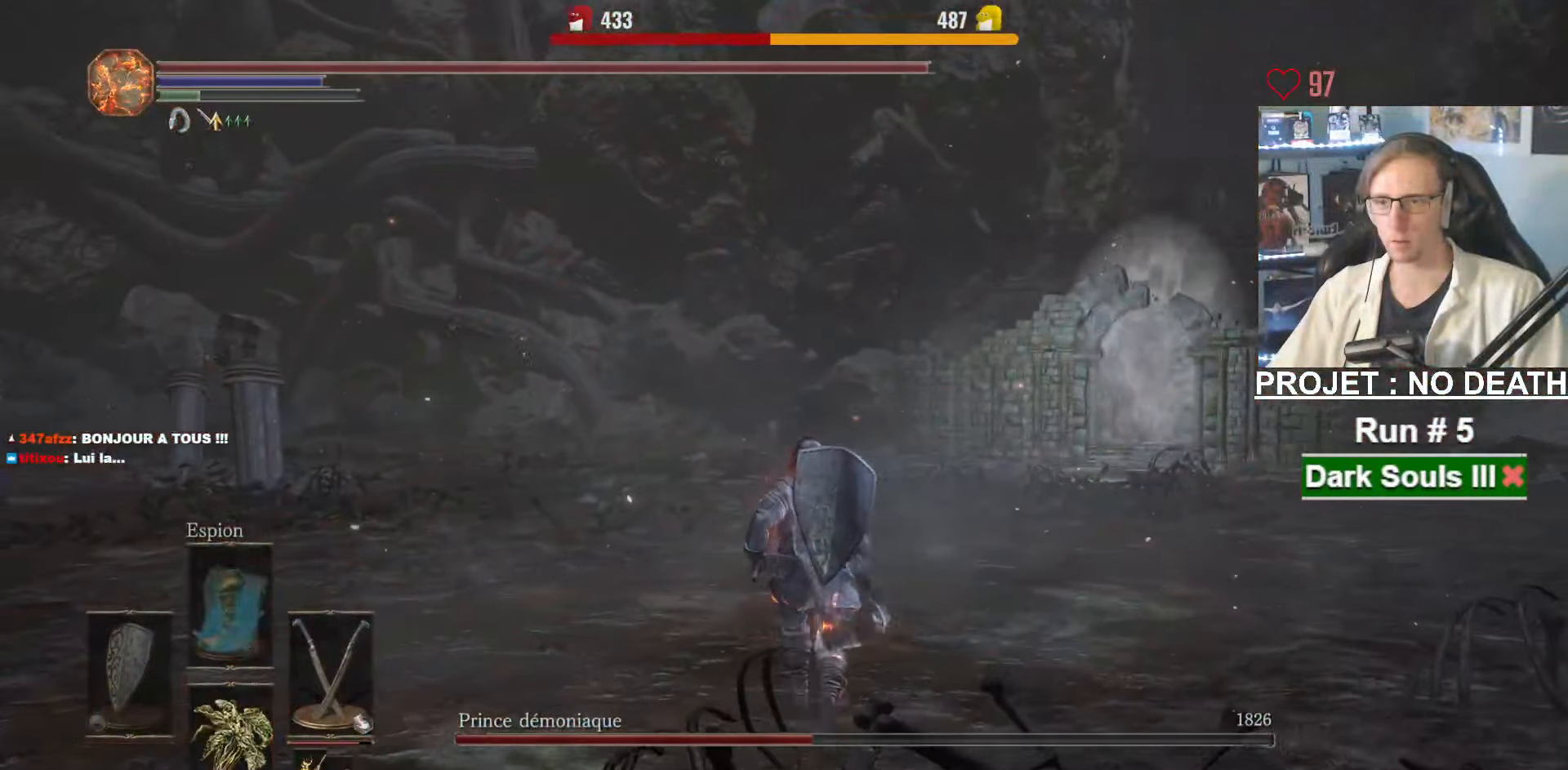
{"keys": ["z"], "mouse": [], "events": [[267, "space", "down"], [450, "space", "up"]]}
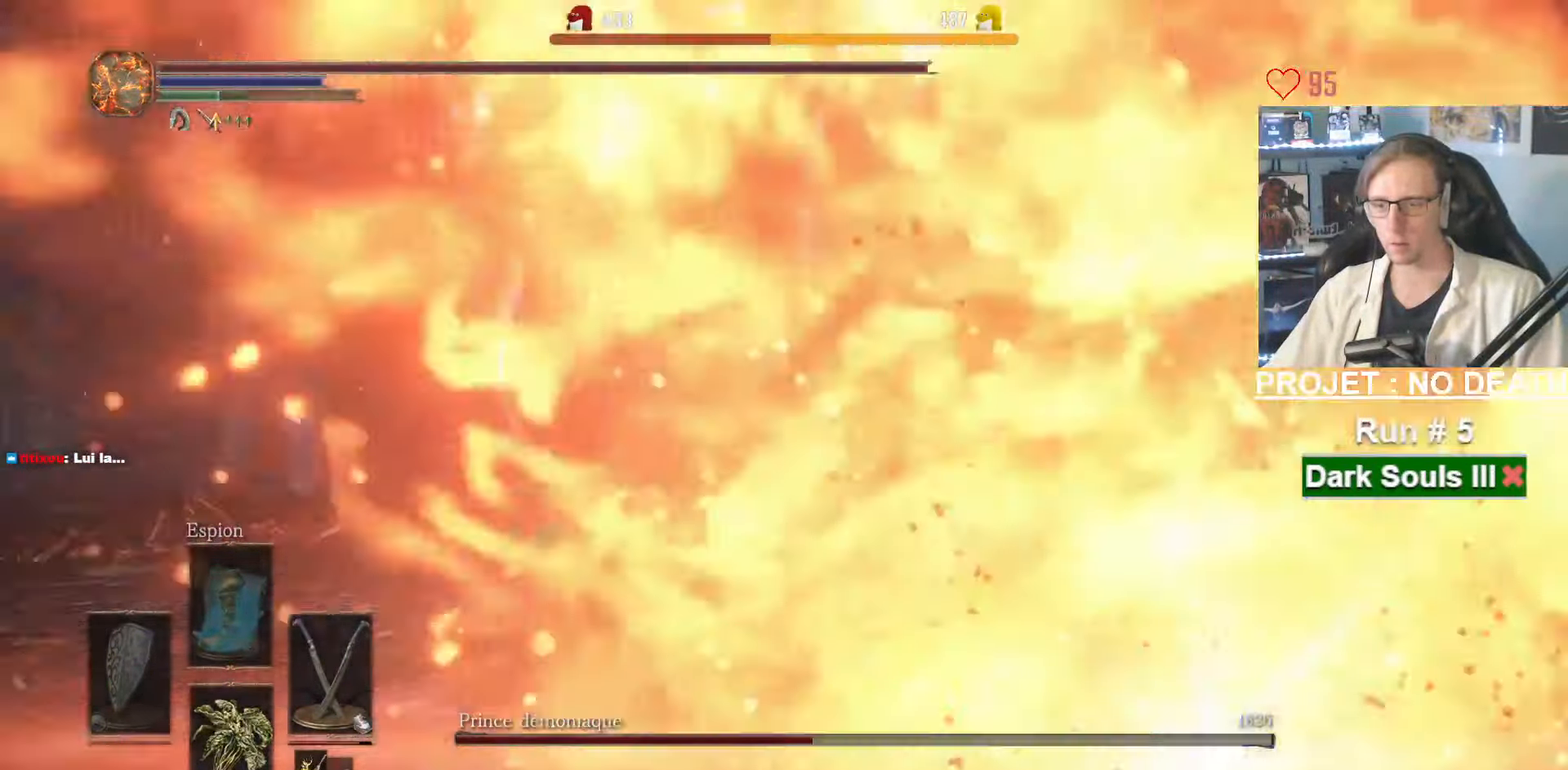
{"keys": ["q"], "mouse": []}
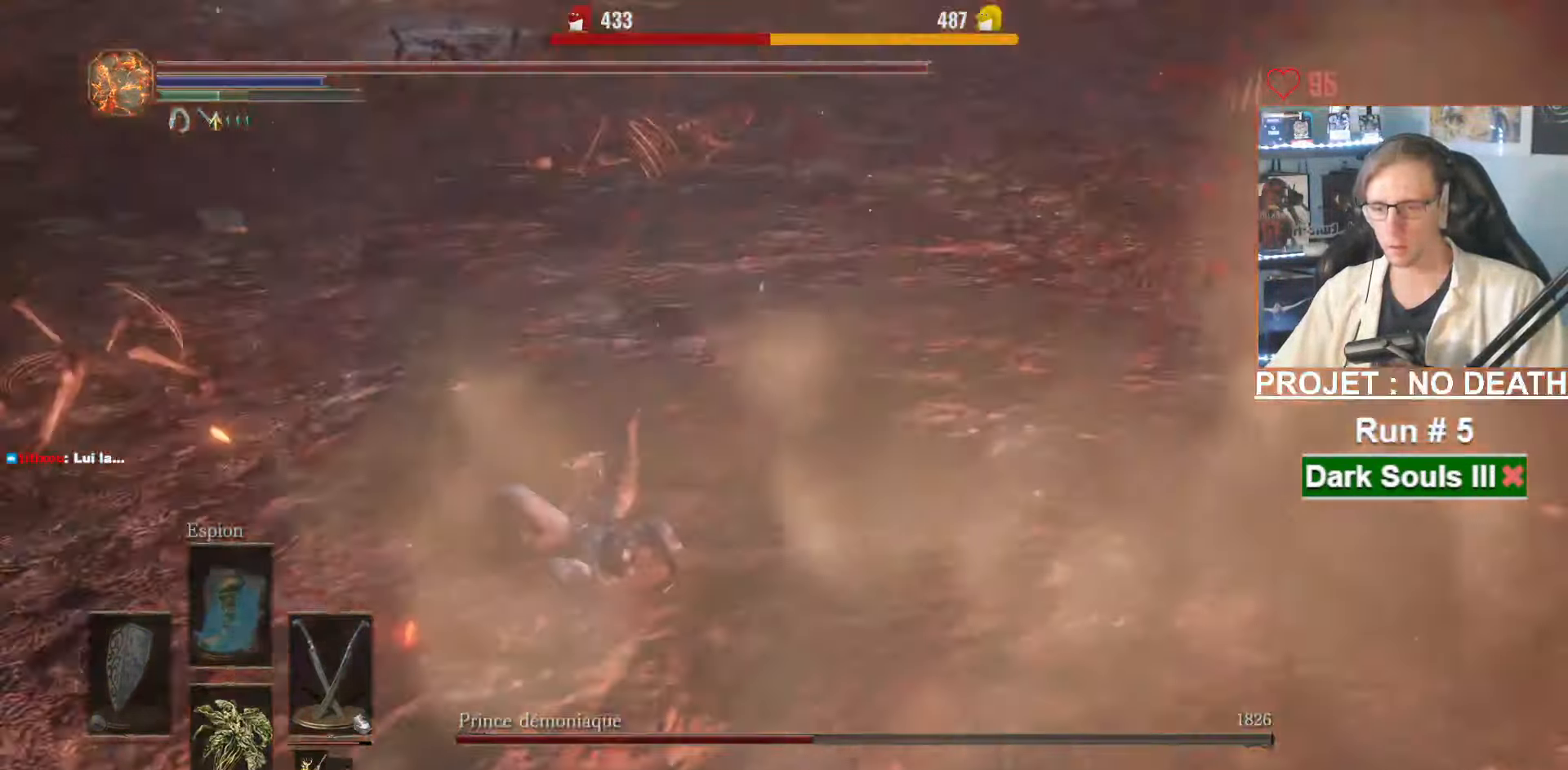
{"keys": ["q", "z"], "mouse": [], "events": [[300, "z", "down"]]}
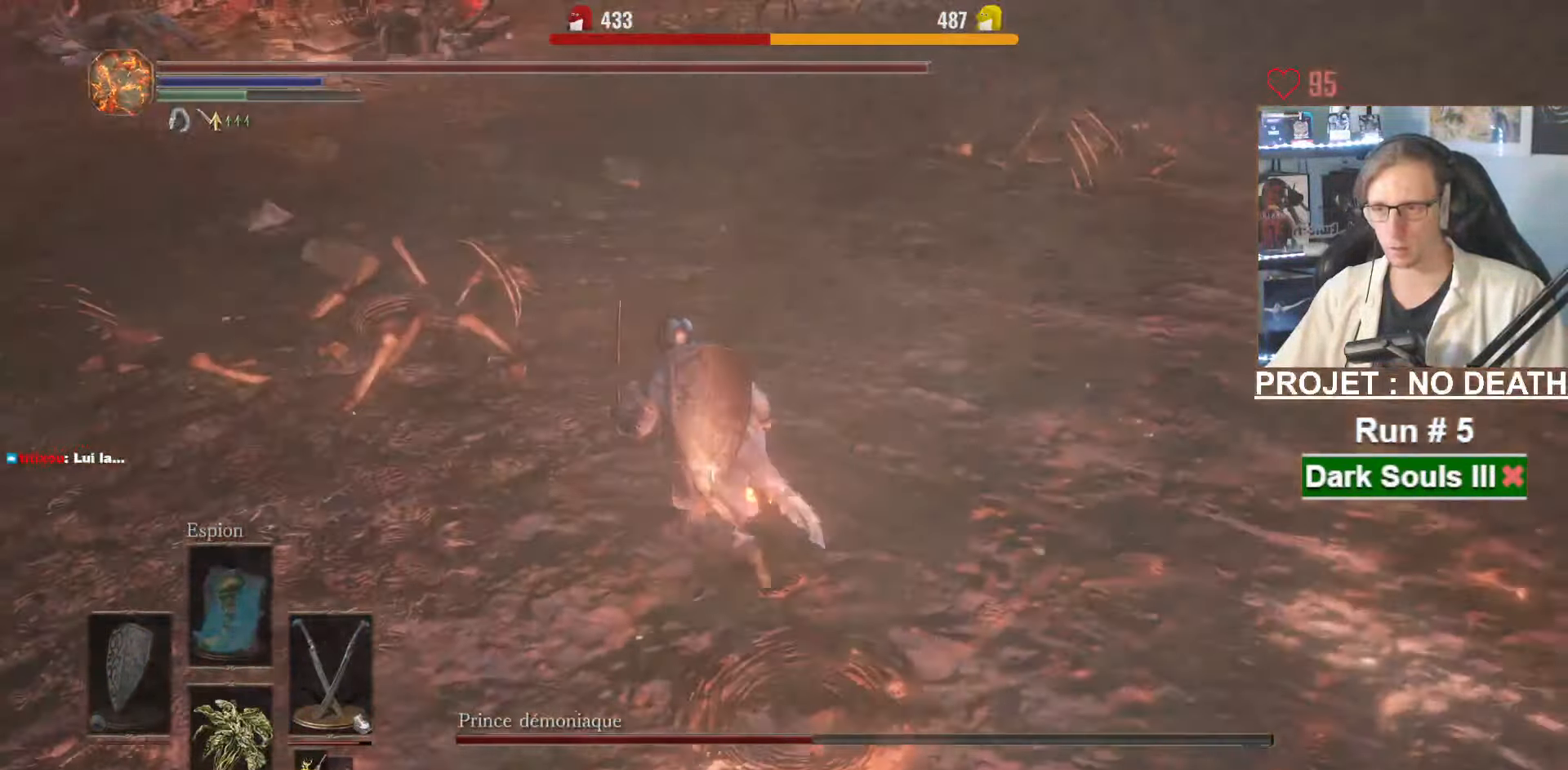
{"keys": ["z"], "mouse": [], "events": [[34, "q", "up"]]}
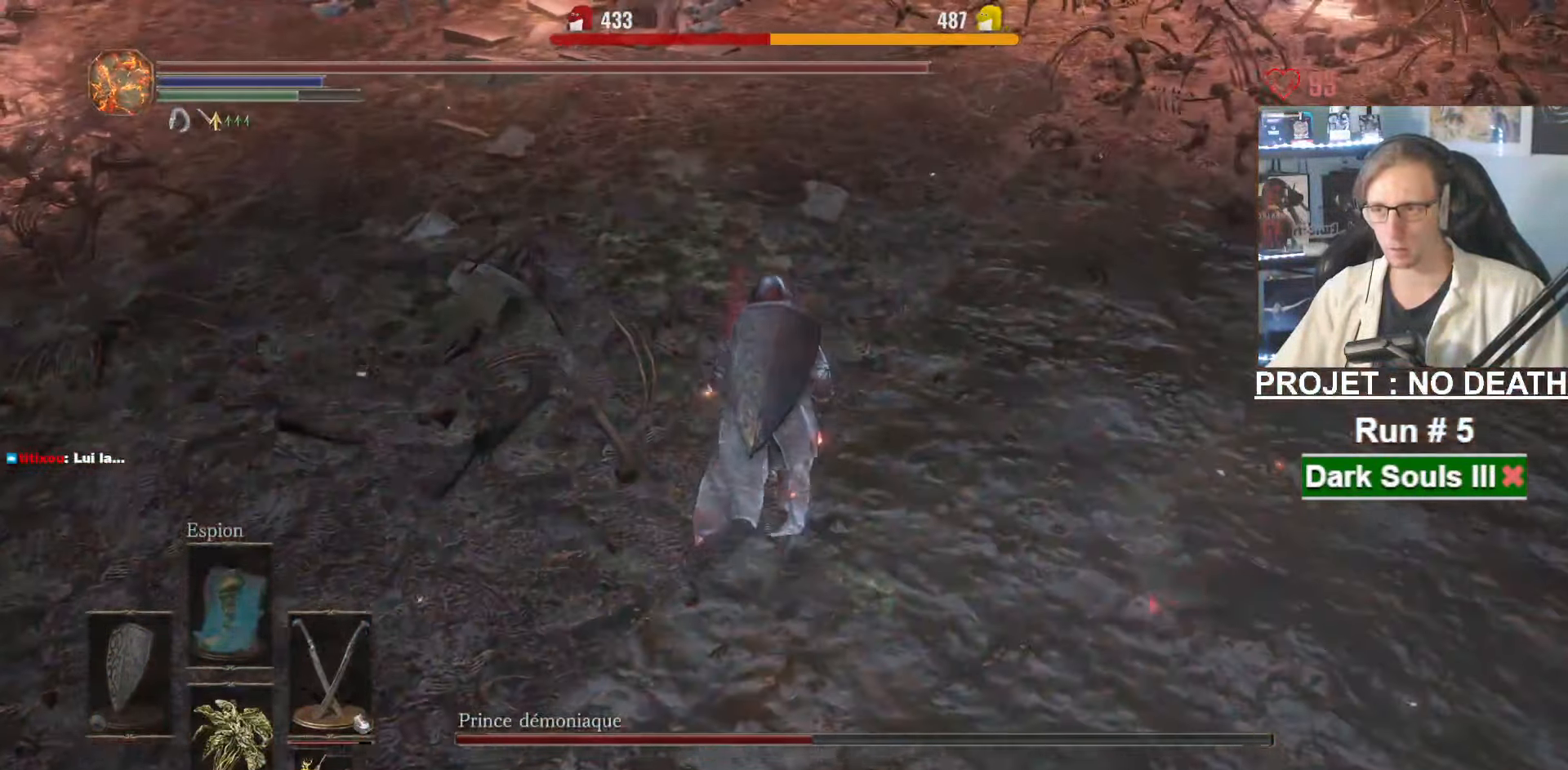
{"keys": ["space", "z"], "mouse": [], "events": [[100, "space", "down"]]}
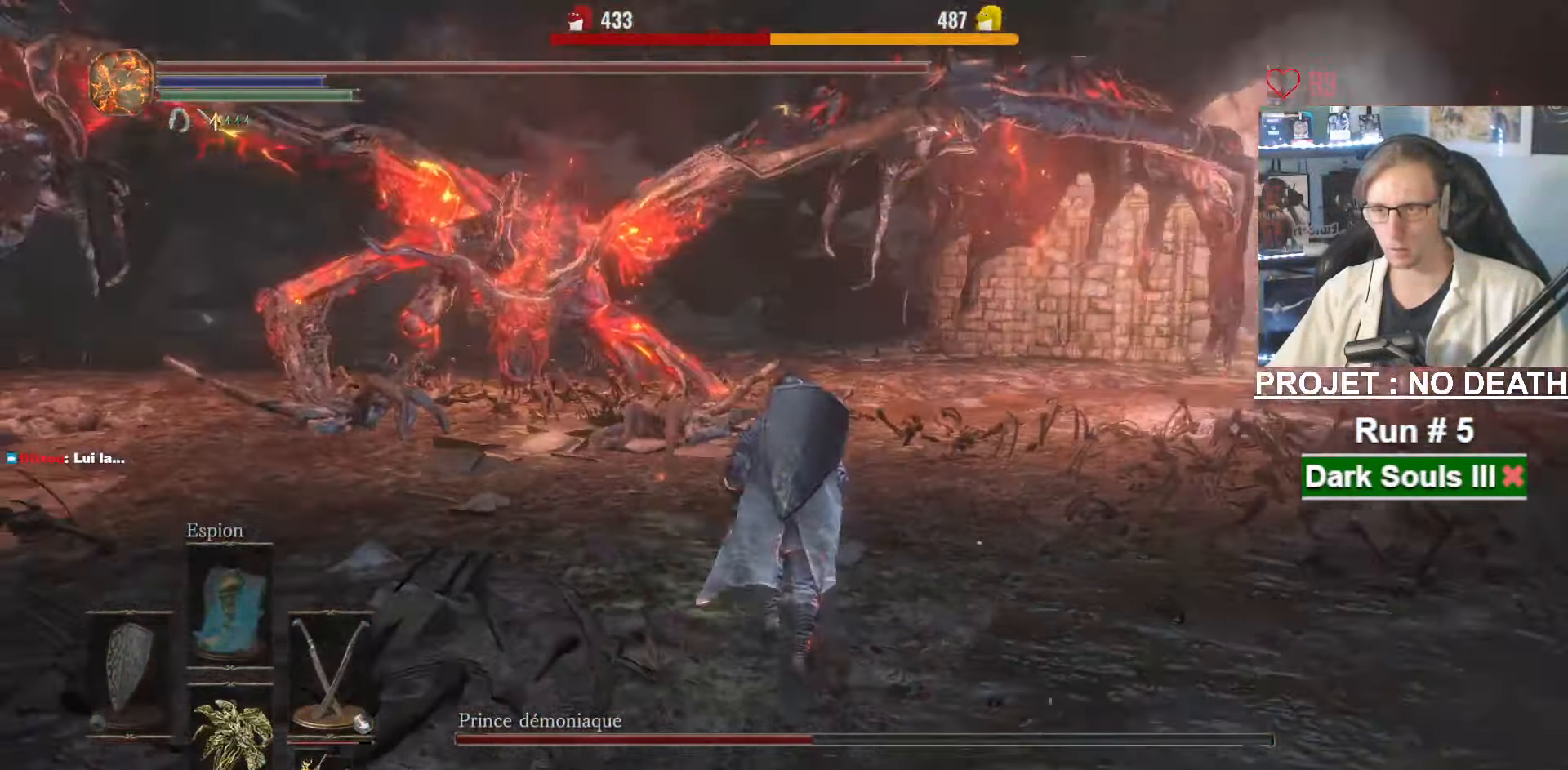
{"keys": ["space", "z"], "mouse": [], "events": []}
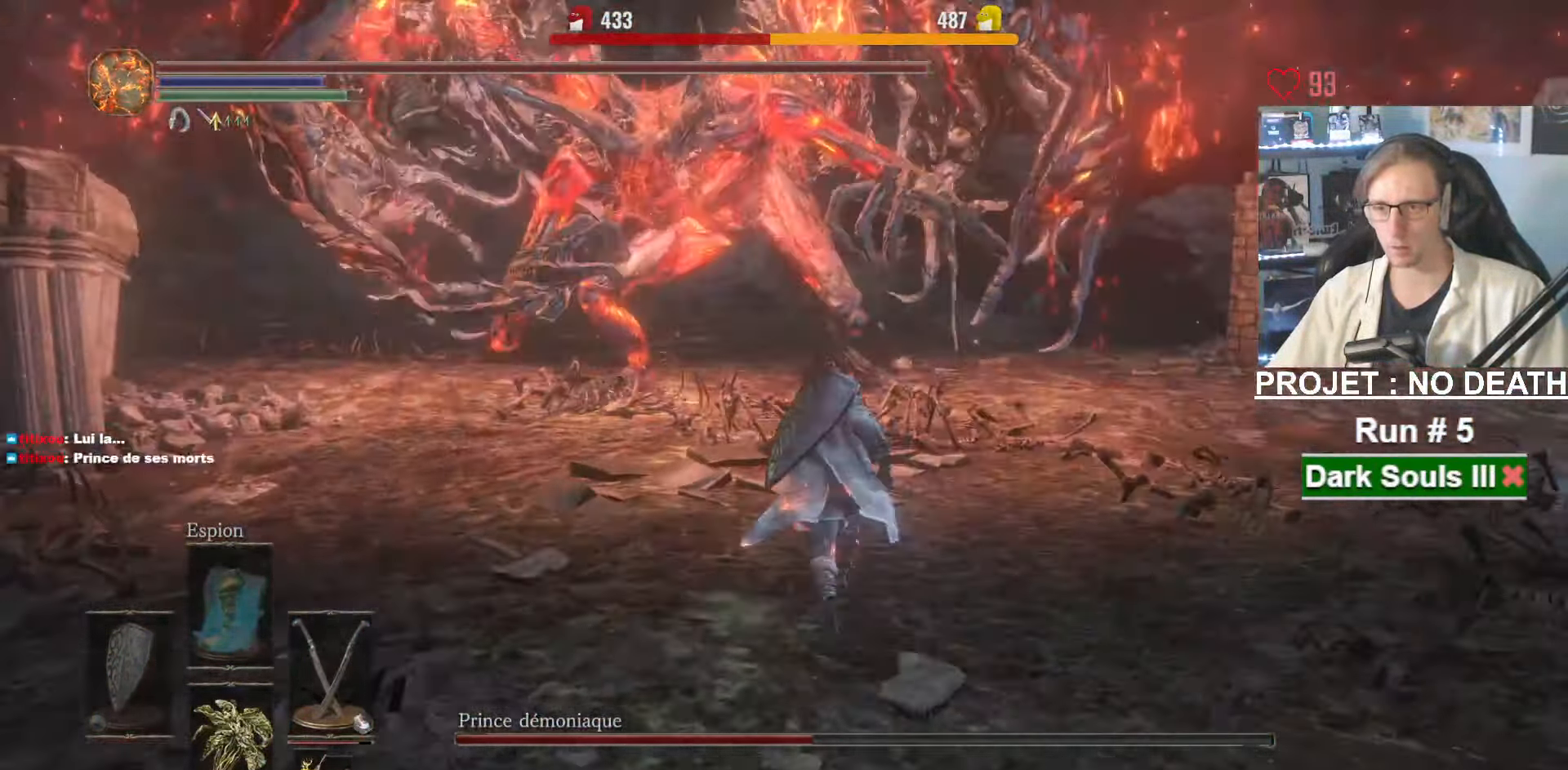
{"keys": ["space", "z"], "mouse": [], "events": []}
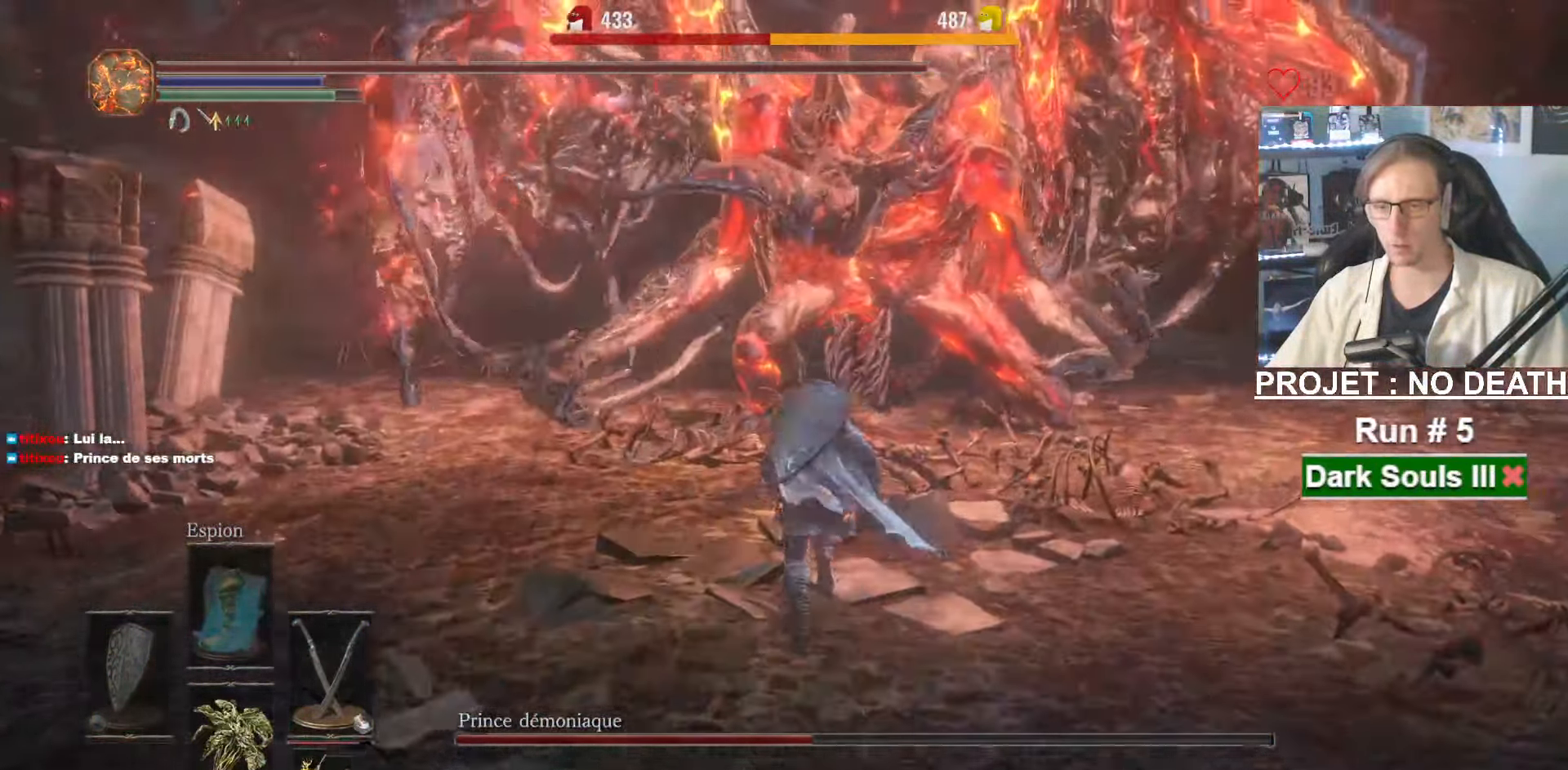
{"keys": ["z"], "mouse": [], "events": [[234, "space", "up"]]}
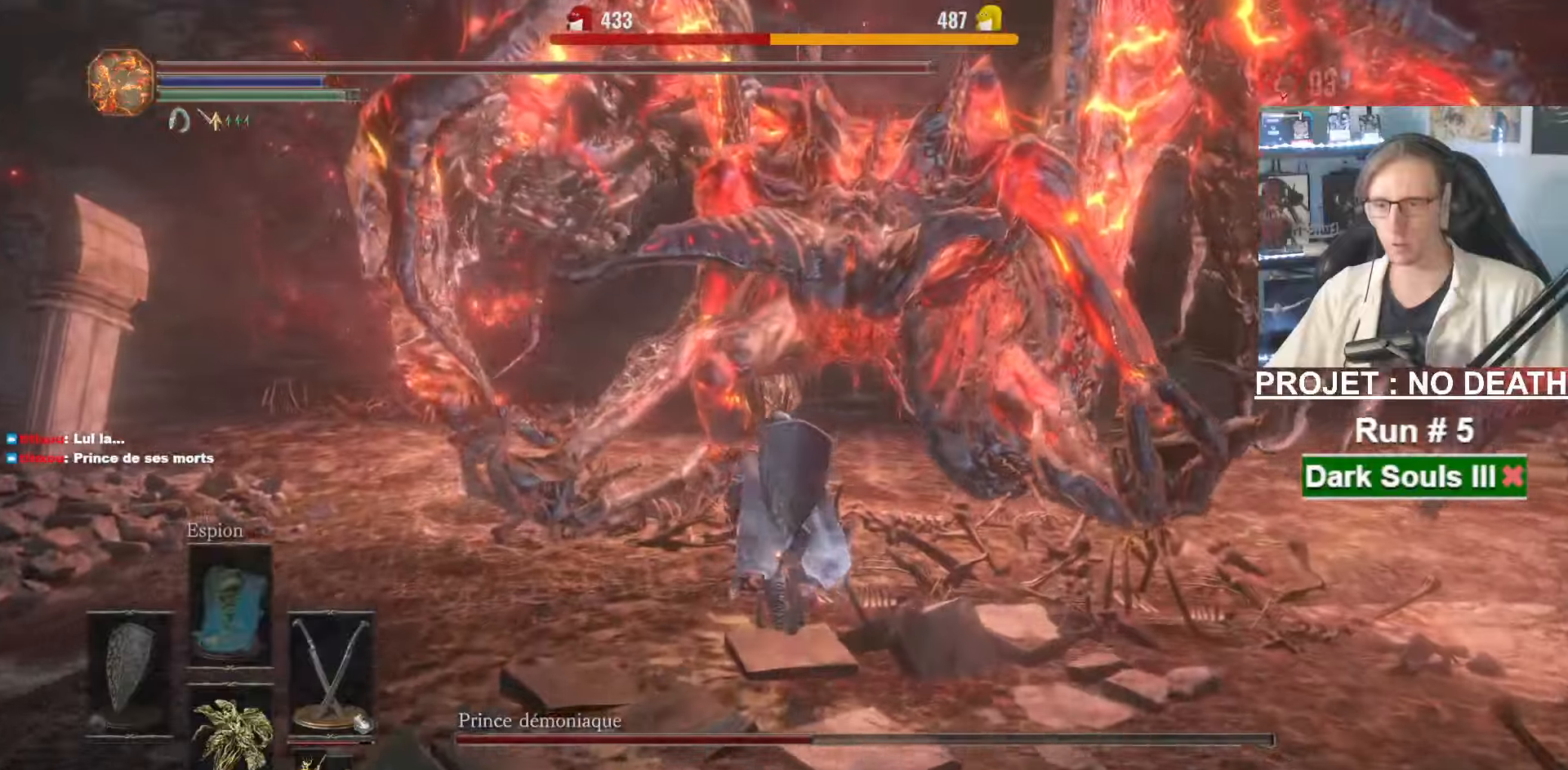
{"keys": ["z"], "mouse": [], "events": [[250, "mouse_right", "down"], [433, "mouse_right", "up"]]}
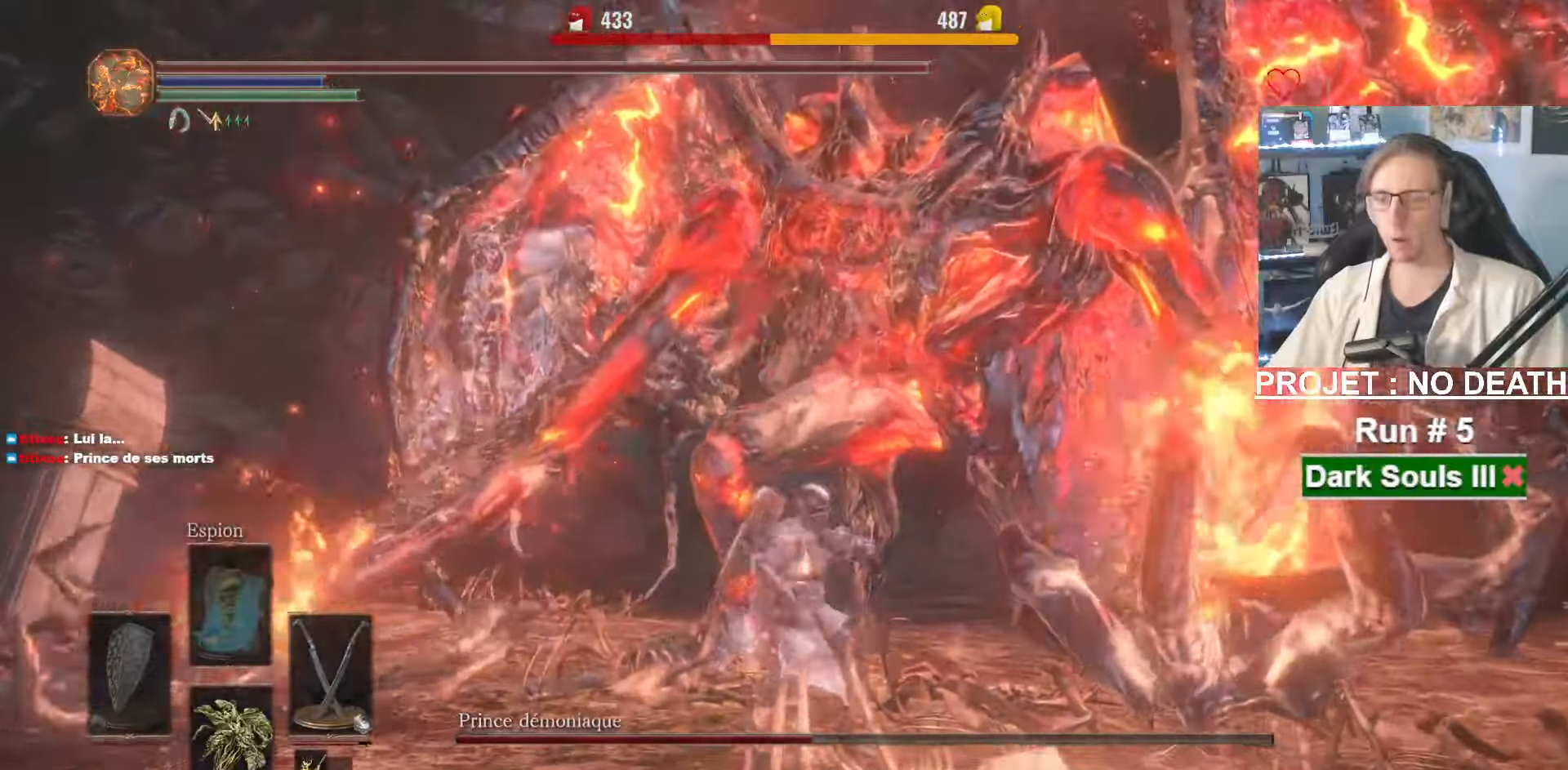
{"keys": ["z"], "mouse": ["right"], "events": [[366, "mouse_right", "down"]]}
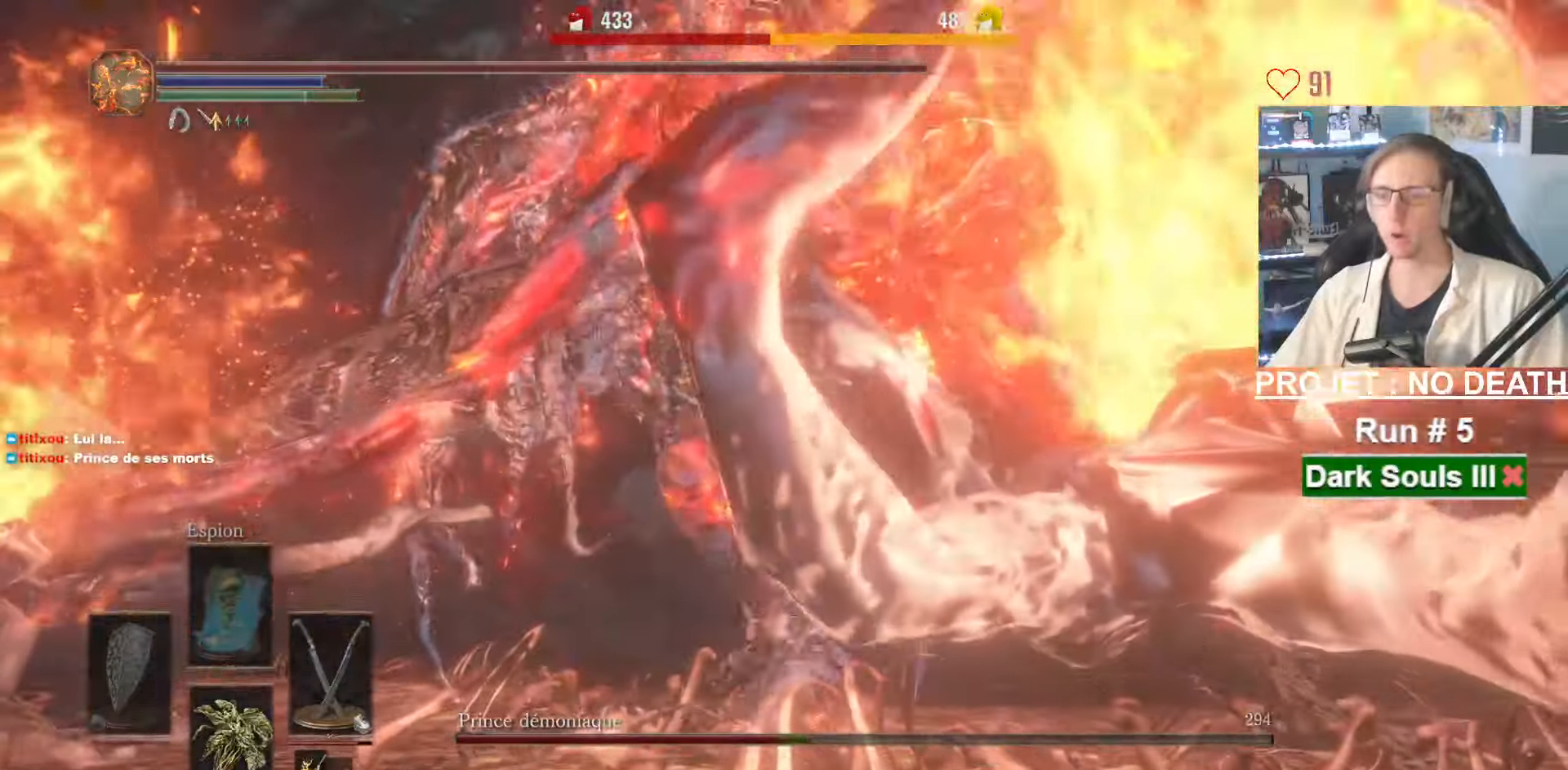
{"keys": ["z"], "mouse": ["right"], "events": [[50, "mouse_right", "up"], [433, "mouse_right", "down"]]}
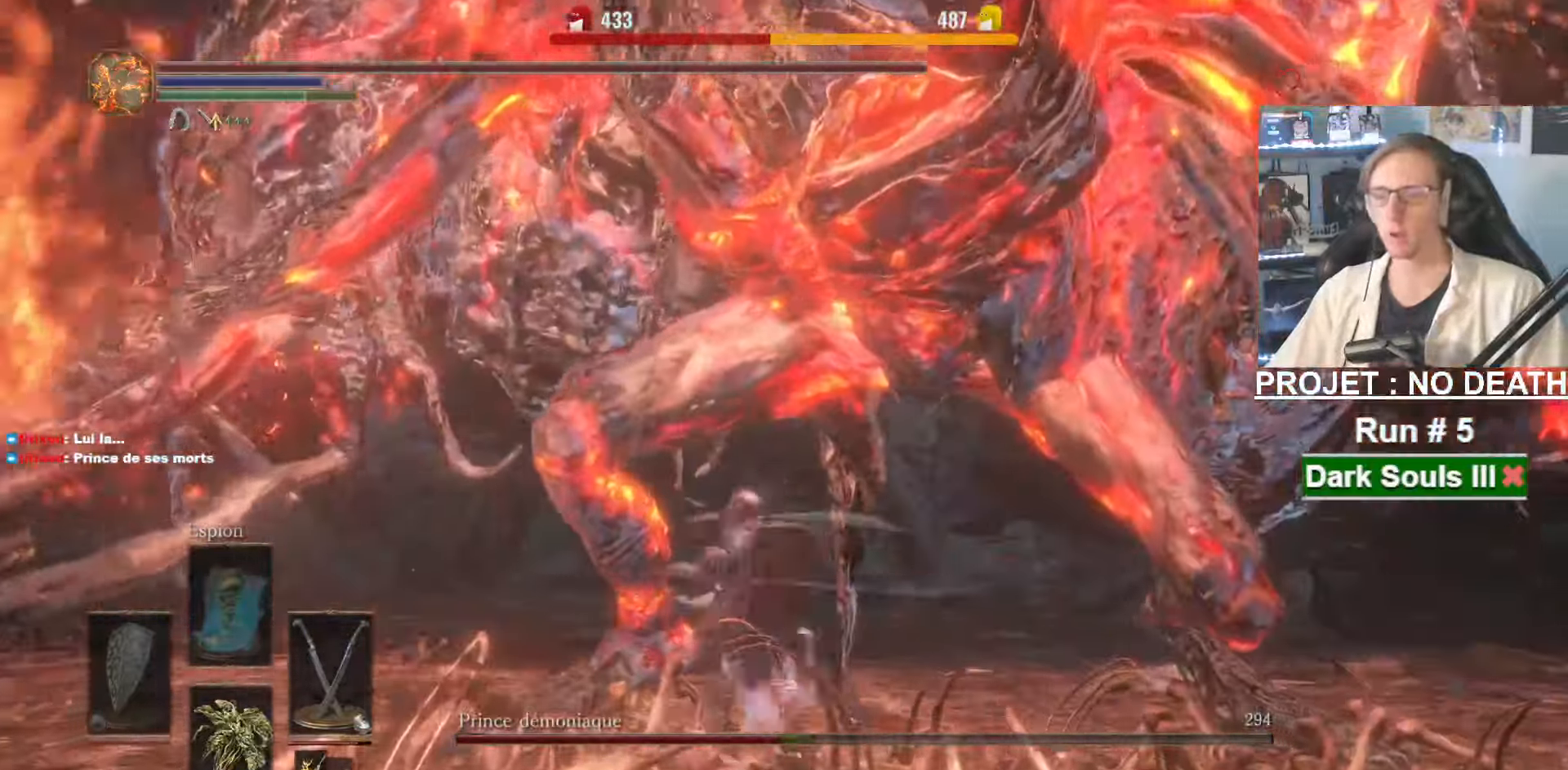
{"keys": ["z"], "mouse": [], "events": [[16, "mouse_right", "up"], [66, "mouse_right", "down"], [250, "mouse_right", "up"]]}
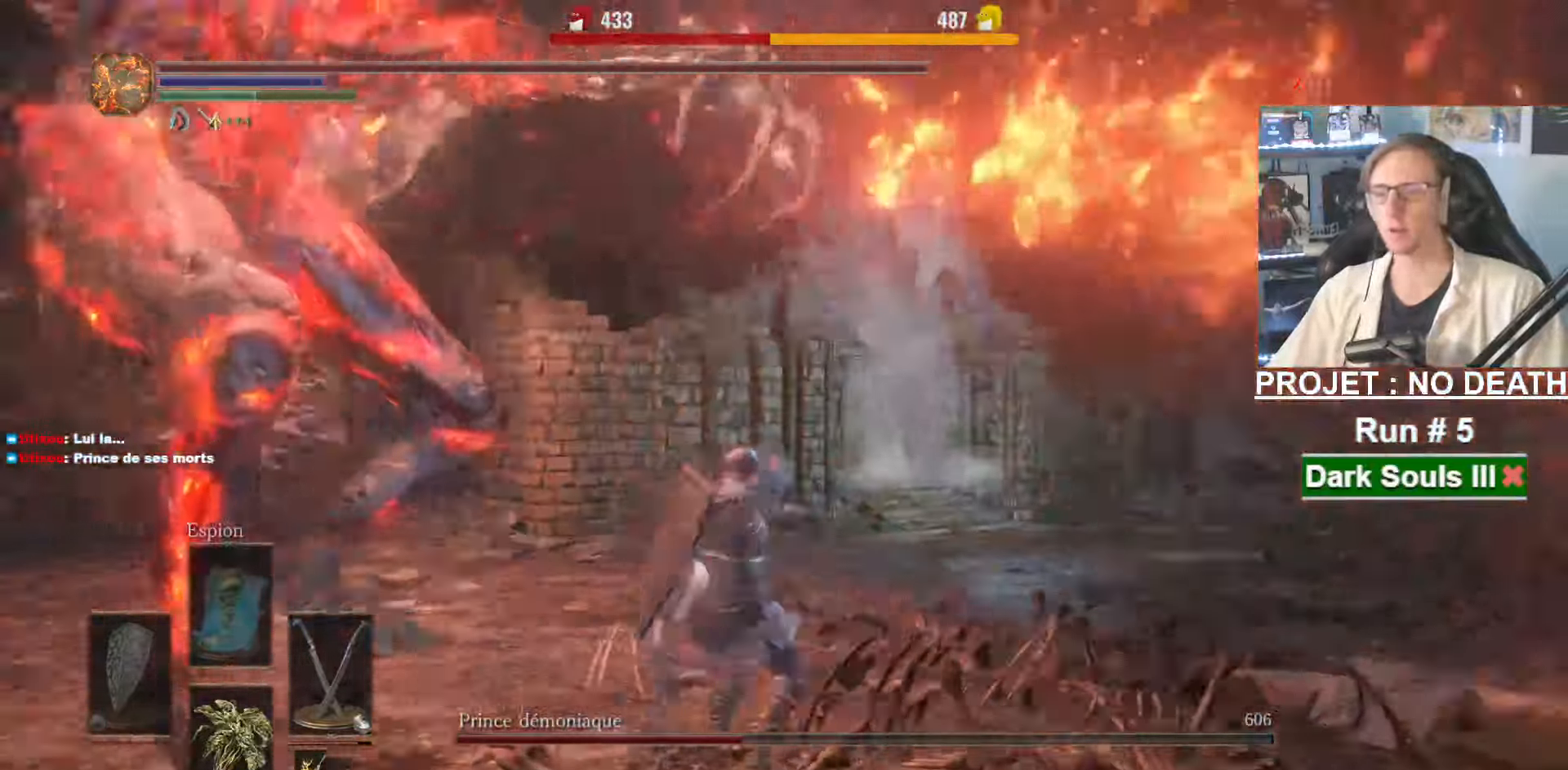
{"keys": ["q", "z"], "mouse": ["right"]}
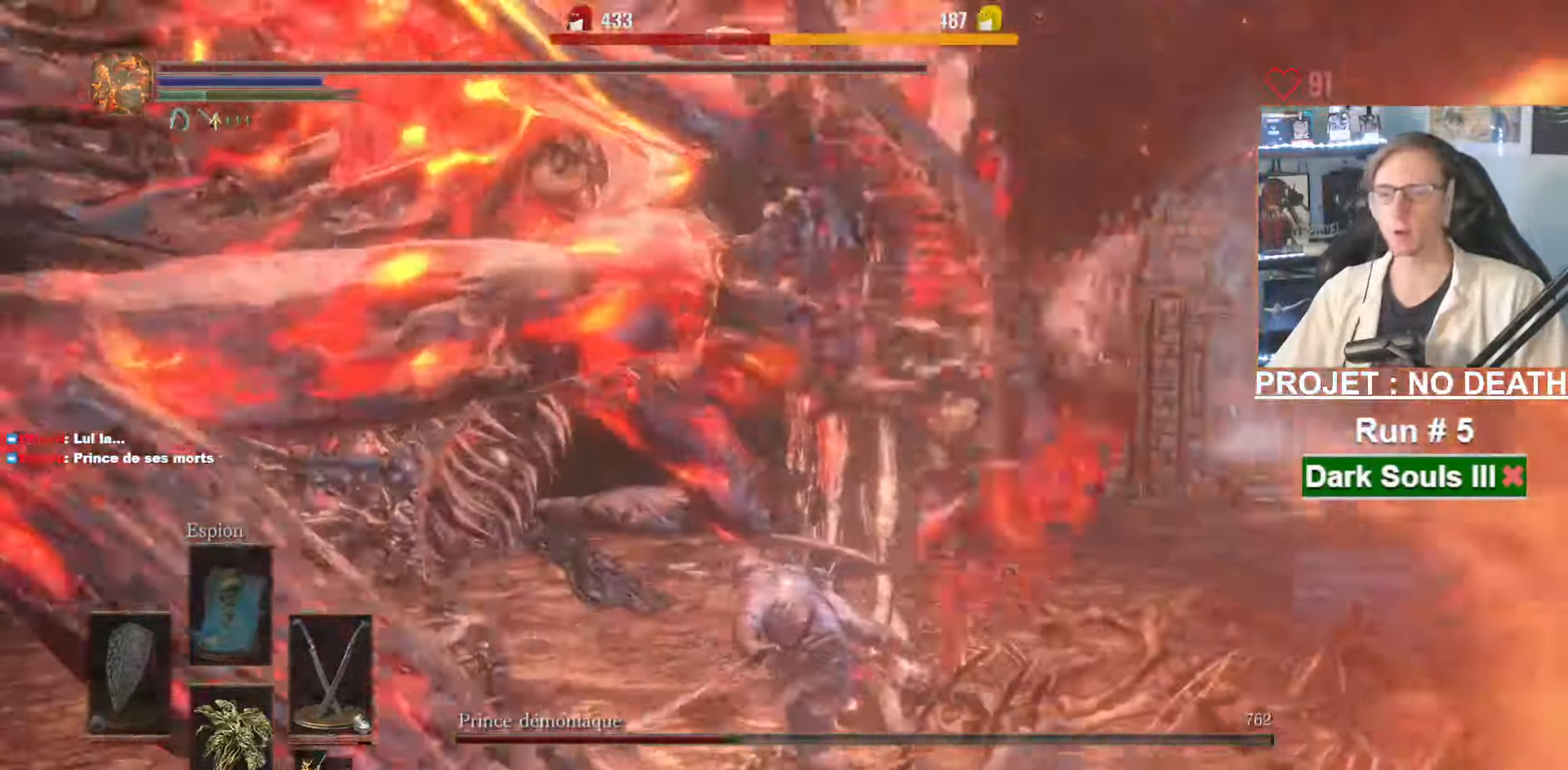
{"keys": ["q", "z"], "mouse": ["right"], "events": [[100, "mouse_right", "up"], [150, "mouse_right", "down"], [183, "mouse_right", "up"], [250, "mouse_right", "down"], [333, "mouse_right", "up"], [433, "mouse_right", "down"]]}
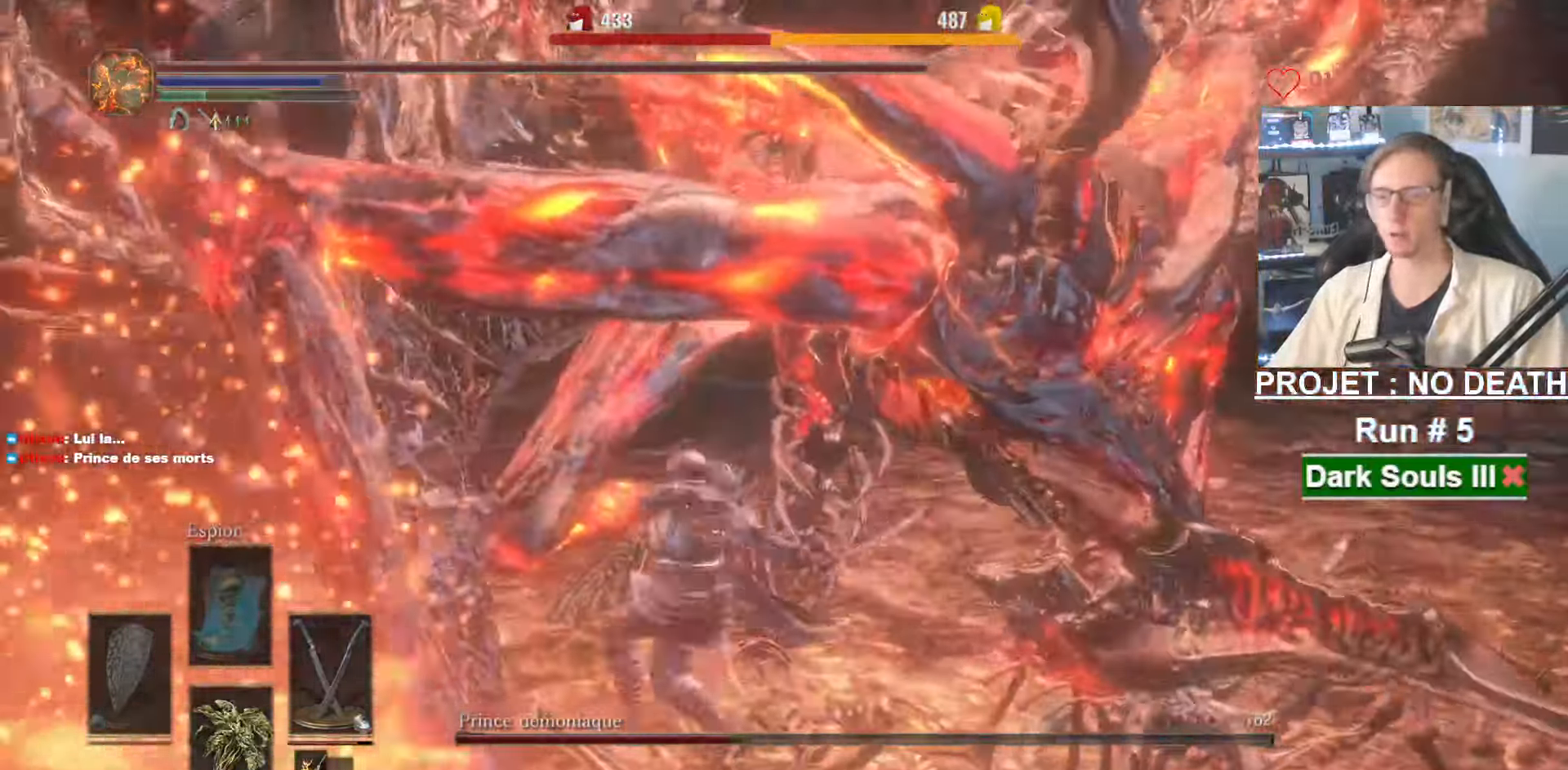
{"keys": ["z"], "mouse": ["right"], "events": [[16, "mouse_right", "up"], [66, "mouse_right", "down"], [116, "q", "up"], [166, "mouse_right", "up"], [216, "mouse_right", "down"], [300, "mouse_right", "up"], [350, "mouse_right", "down"], [400, "mouse_right", "up"], [450, "mouse_right", "down"]]}
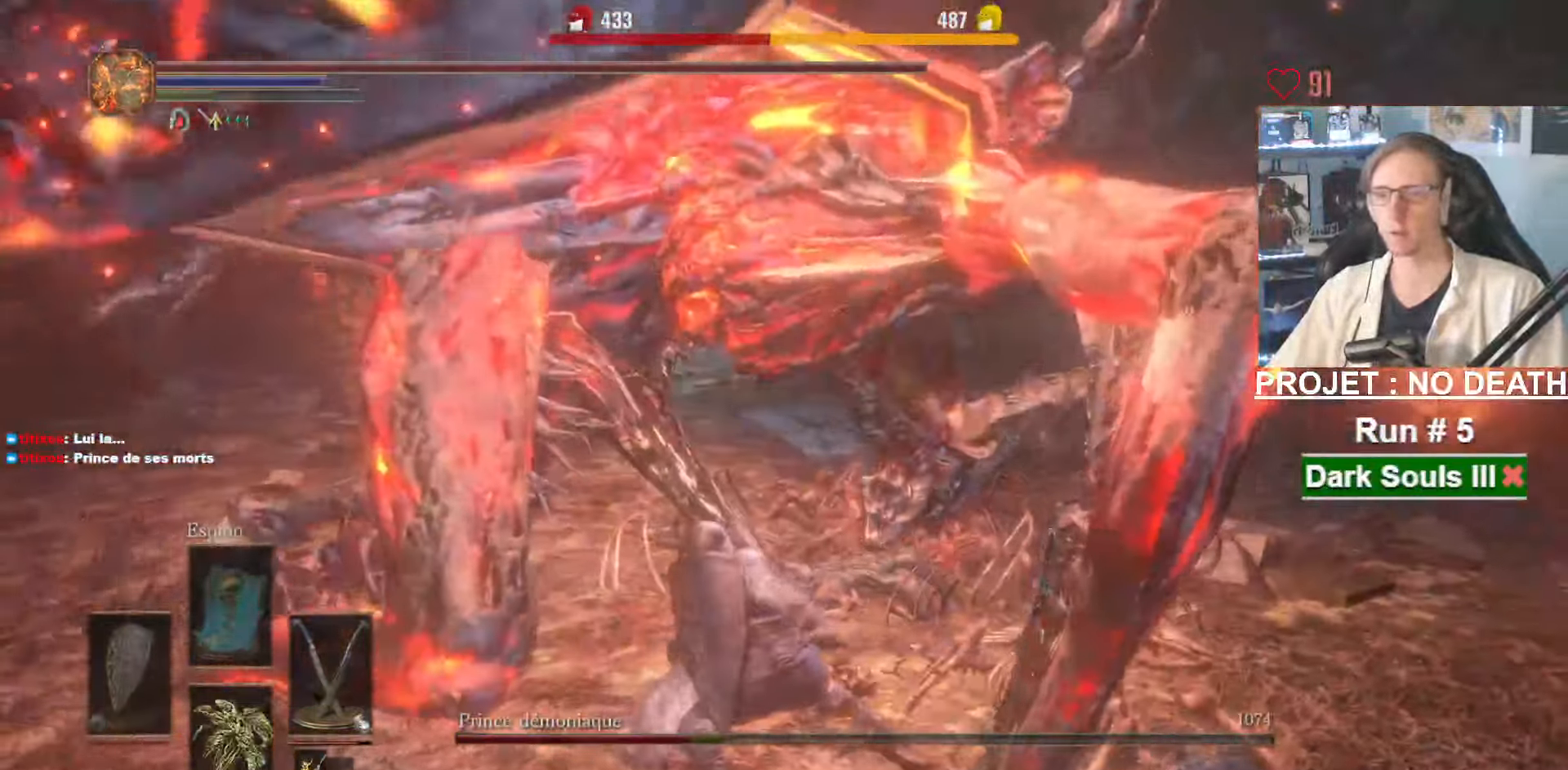
{"keys": ["d"], "mouse": [], "events": [[33, "mouse_right", "up"], [316, "d", "down"], [366, "z", "up"]]}
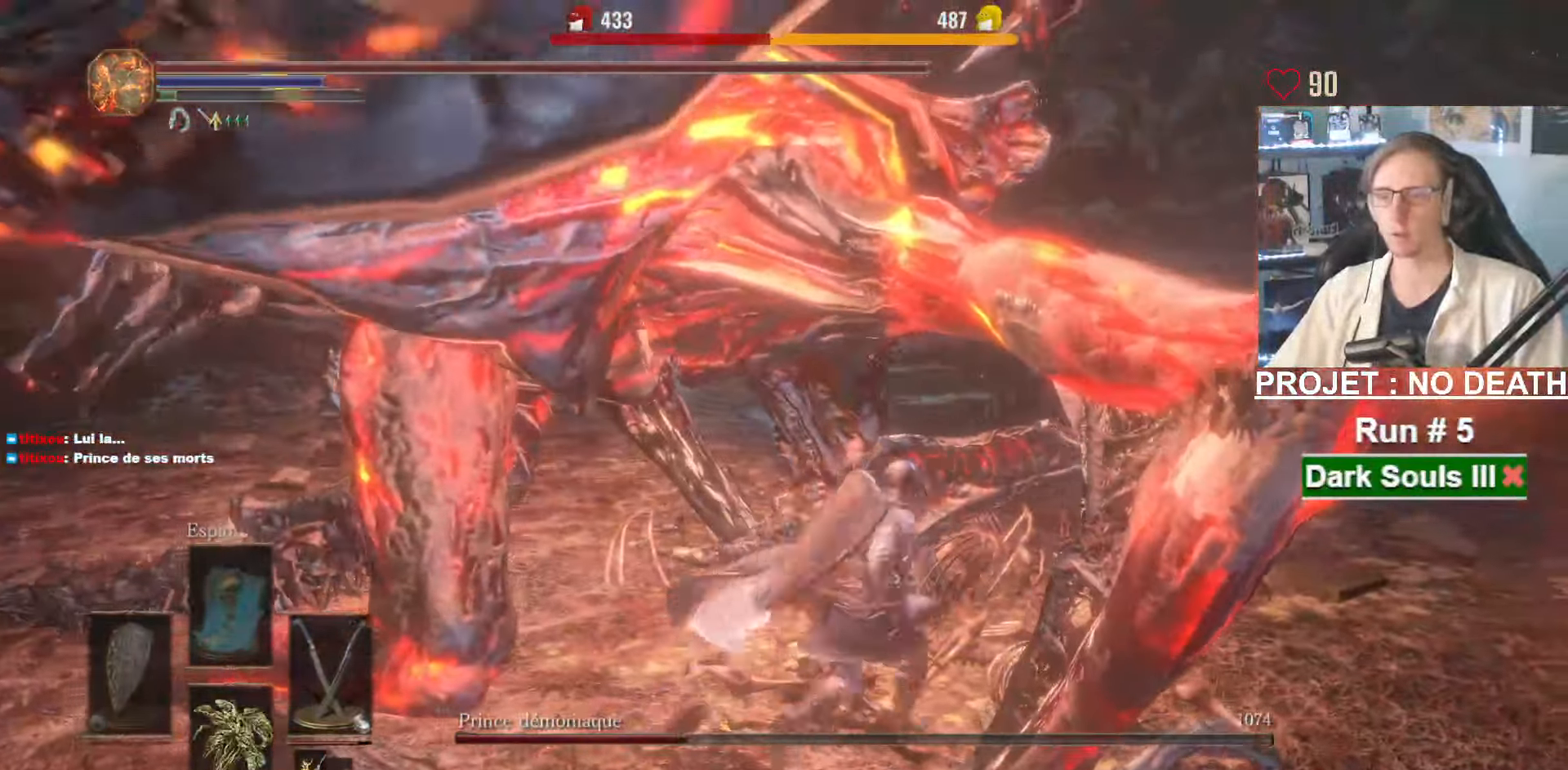
{"keys": ["z"], "mouse": [], "events": [[150, "mouse_right", "down"], [150, "z", "down"], [233, "d", "up"], [233, "mouse_right", "up"], [283, "mouse_right", "down"], [433, "mouse_right", "up"]]}
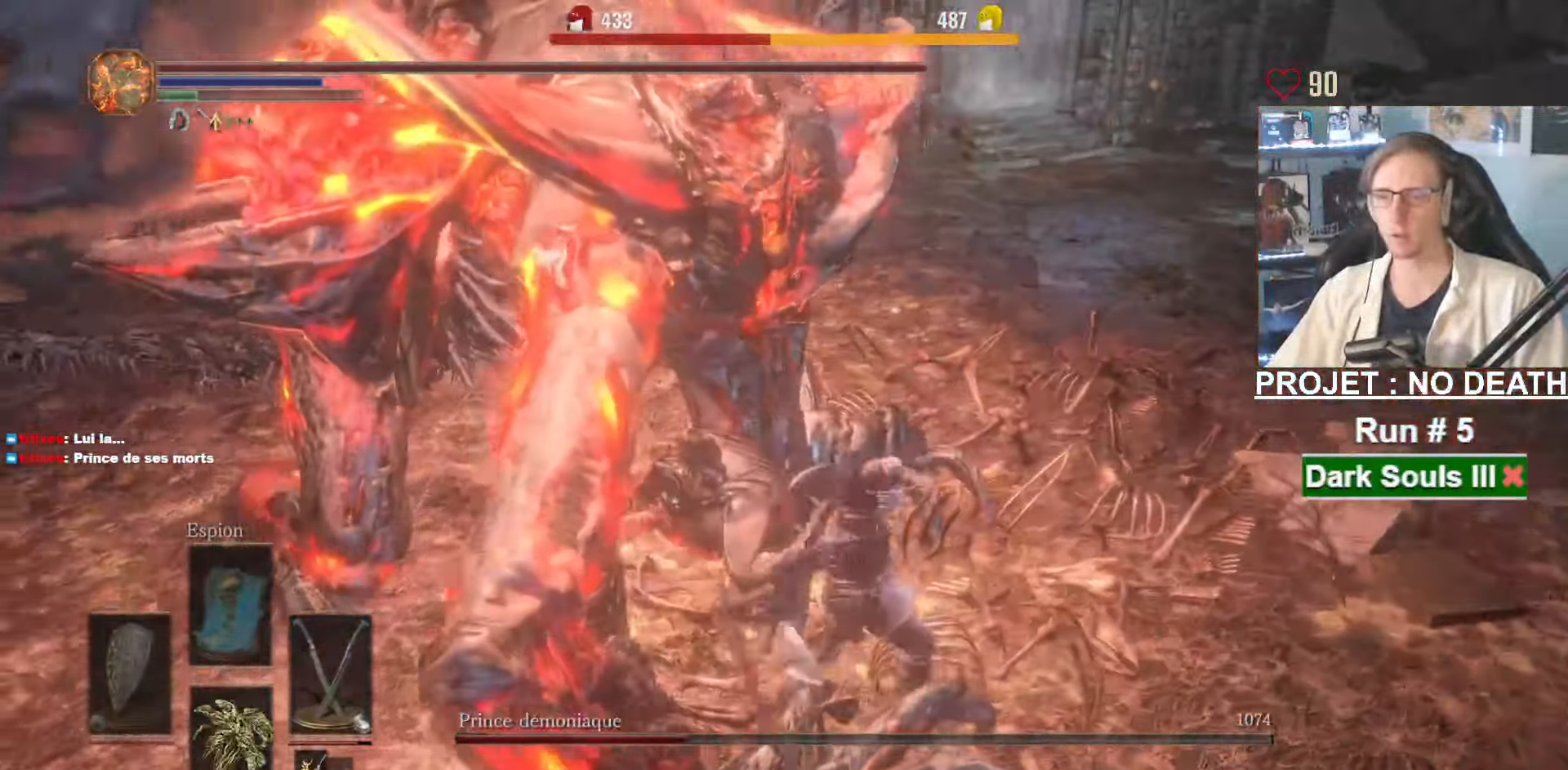
{"keys": ["q"], "mouse": [], "events": [[400, "q", "down"], [449, "z", "up"]]}
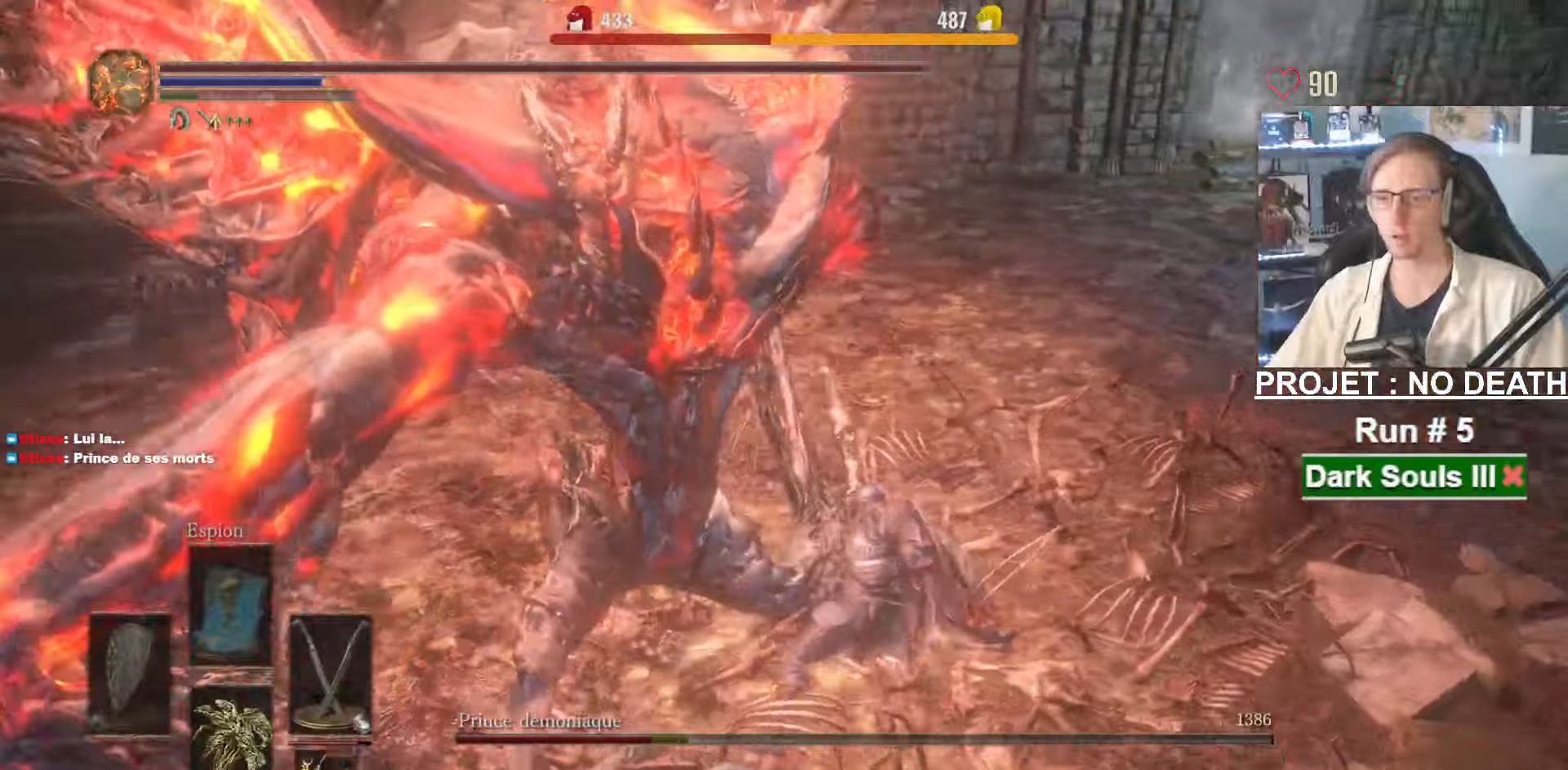
{"keys": ["q", "z"], "mouse": [], "events": [[83, "s", "down"], [183, "s", "up"], [417, "z", "down"], [450, "mouse_left", "down"], [500, "mouse_left", "up"]]}
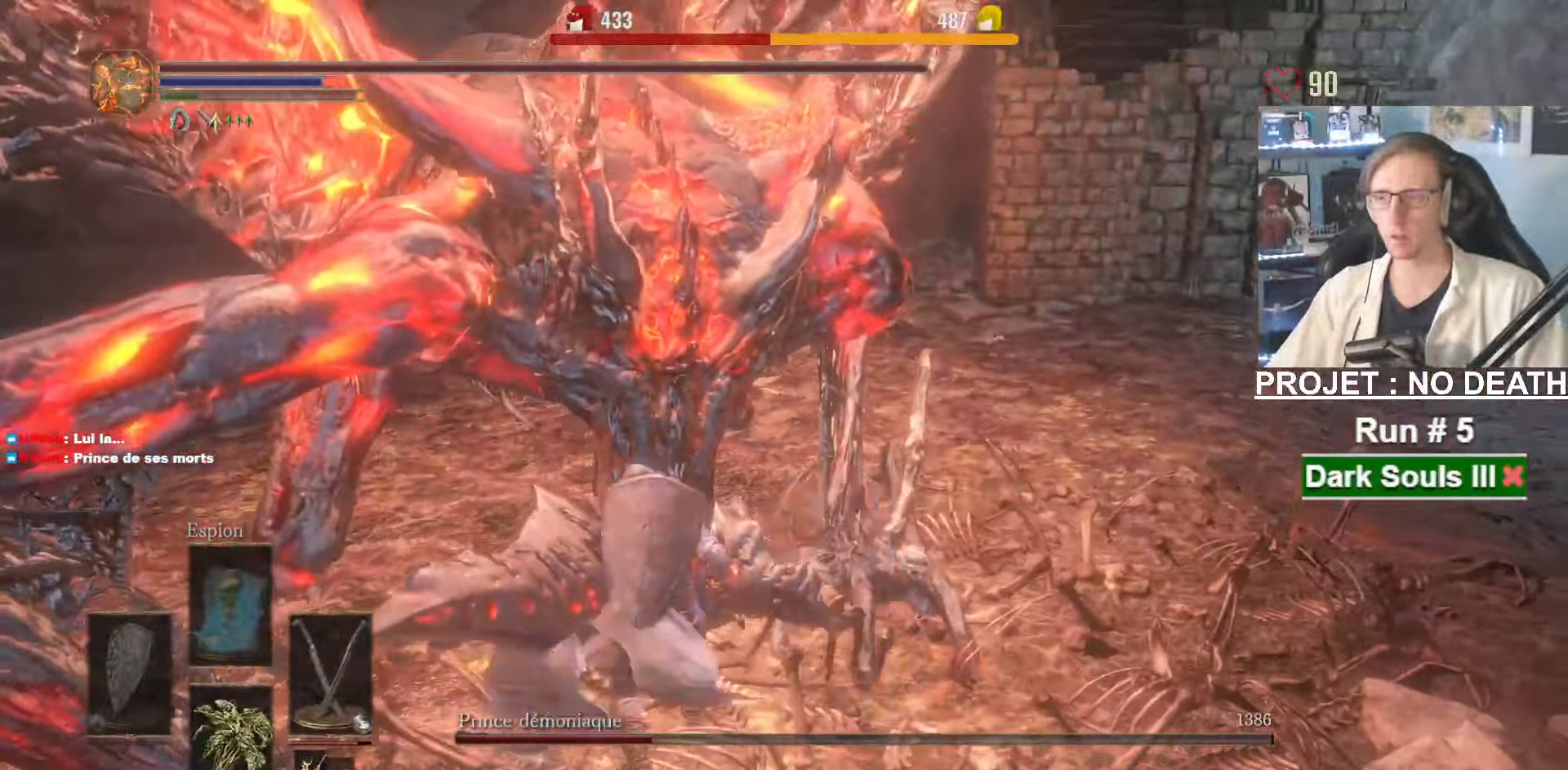
{"keys": ["z"], "mouse": [], "events": [[100, "mouse_left", "down"], [150, "mouse_left", "up"], [233, "mouse_left", "down"], [283, "mouse_left", "up"], [333, "q", "up"]]}
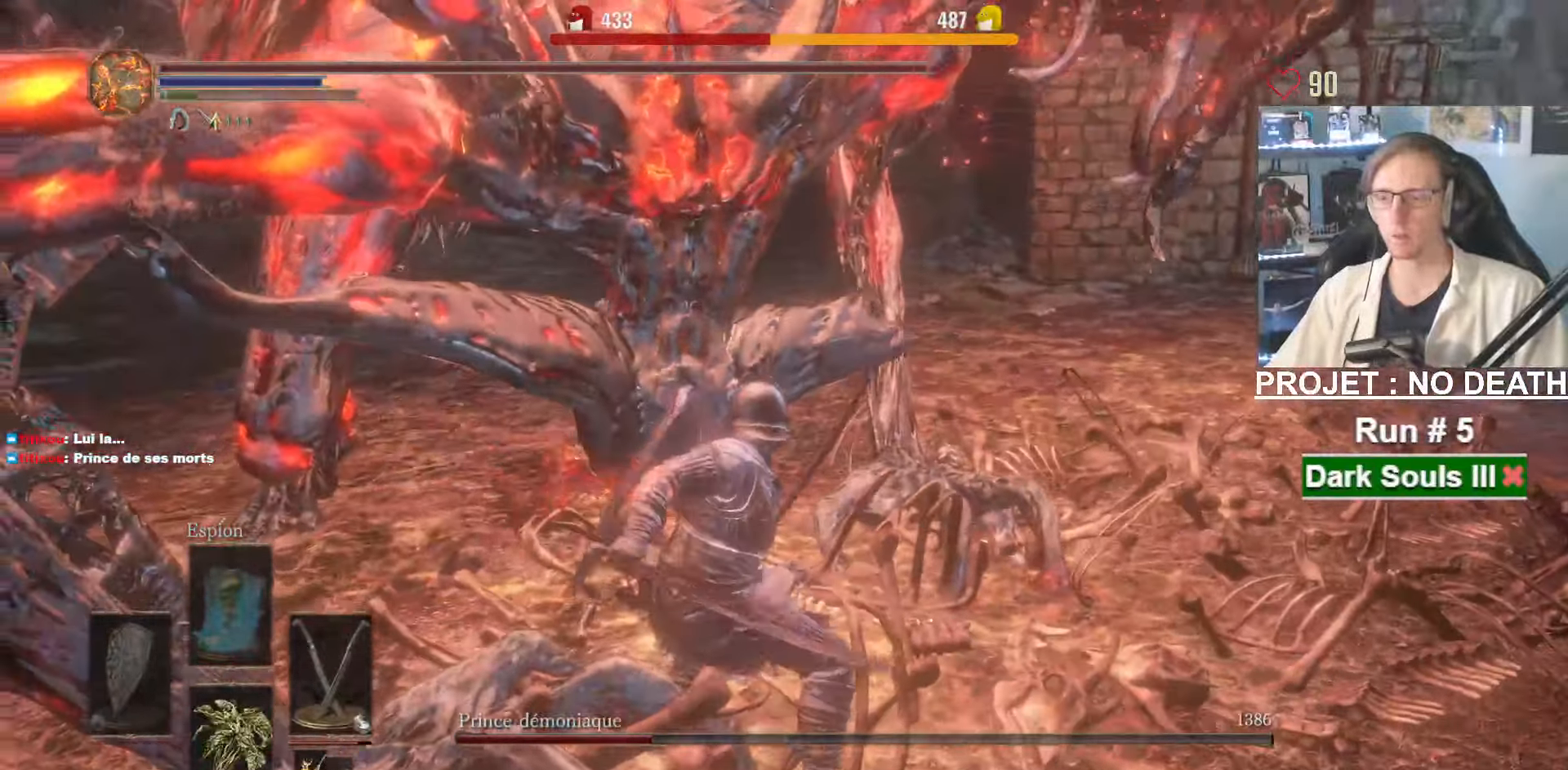
{"keys": ["z"], "mouse": [], "events": []}
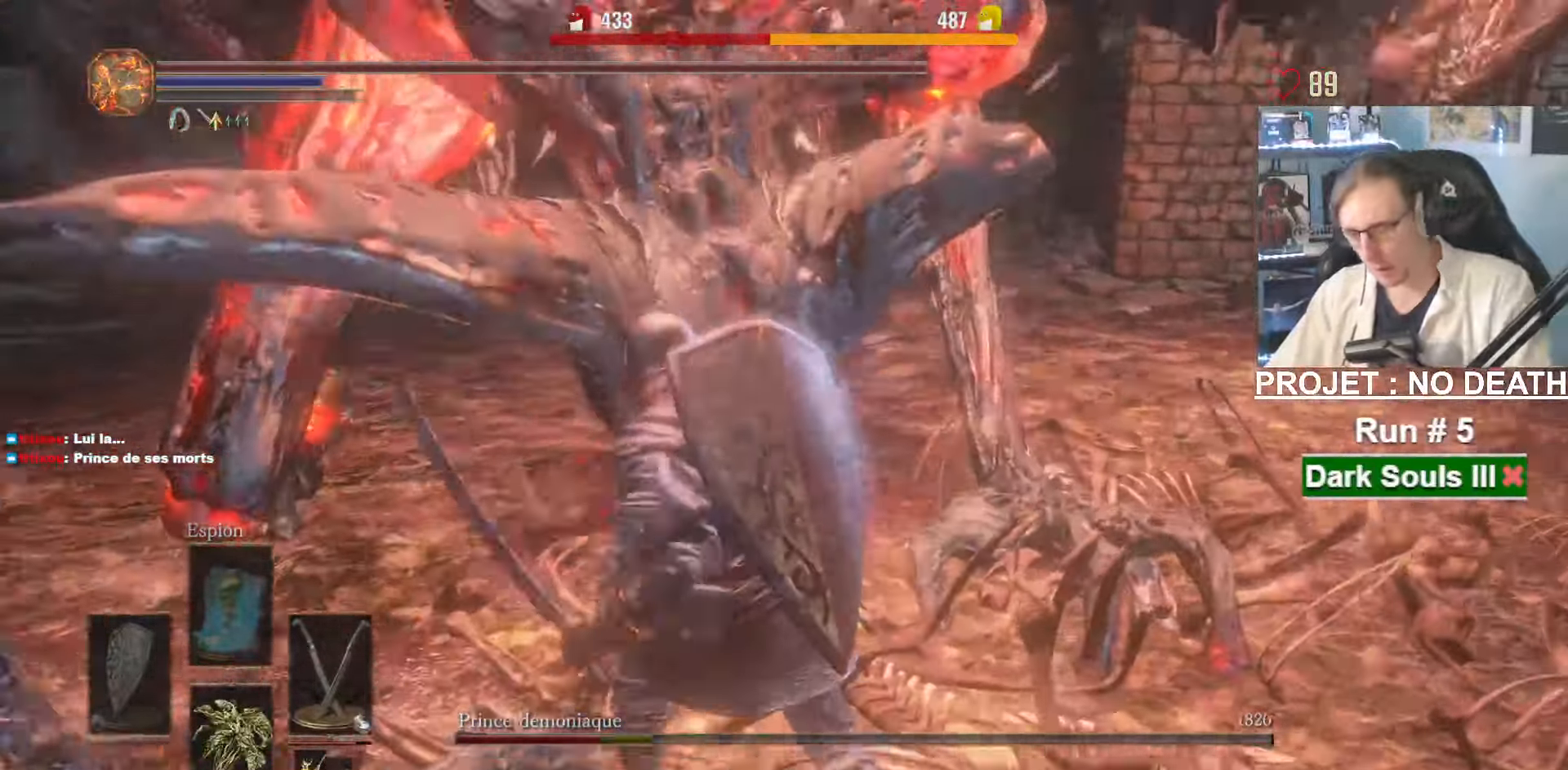
{"keys": ["z"], "mouse": [], "events": []}
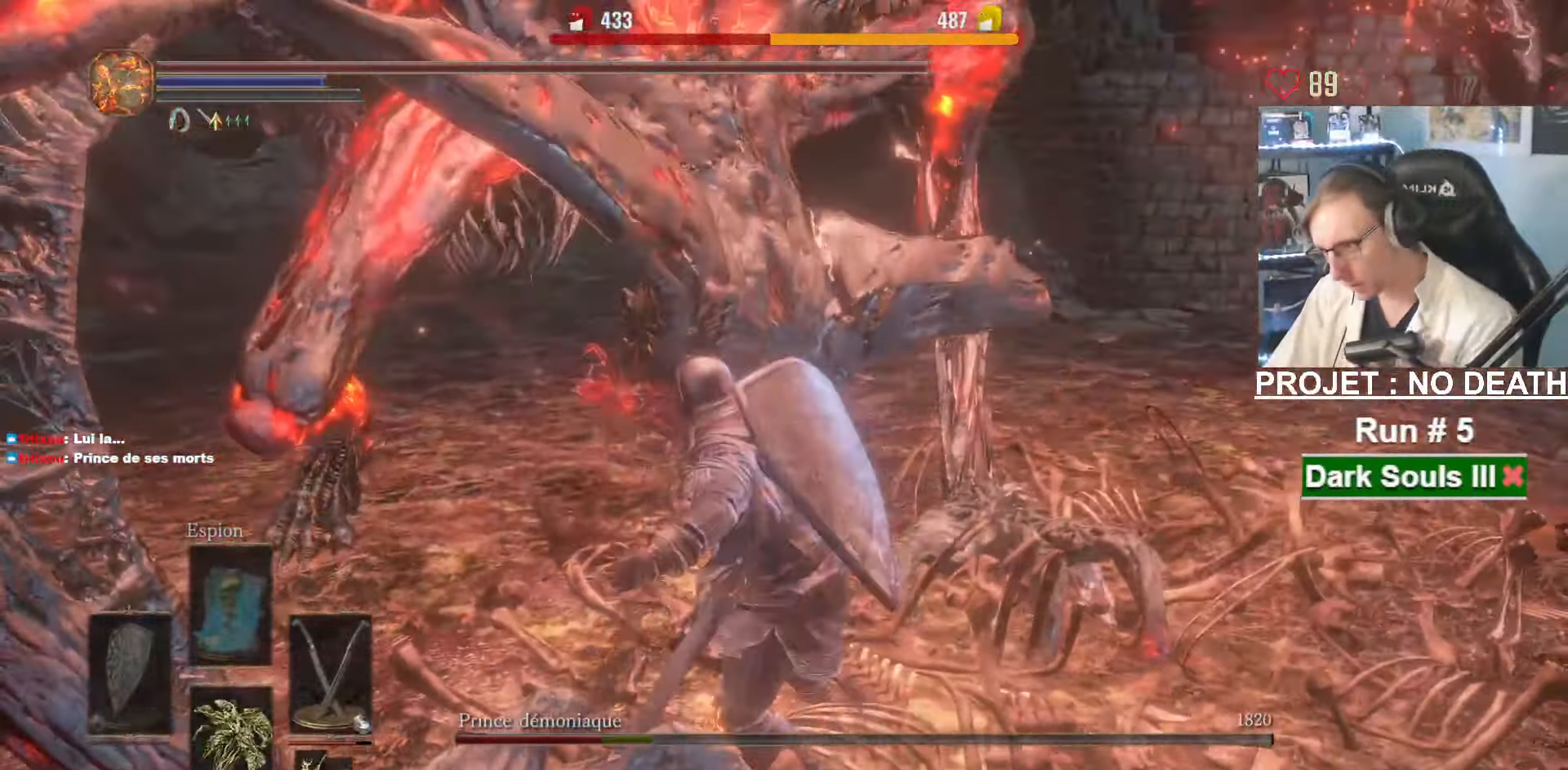
{"keys": ["z"], "mouse": [], "events": []}
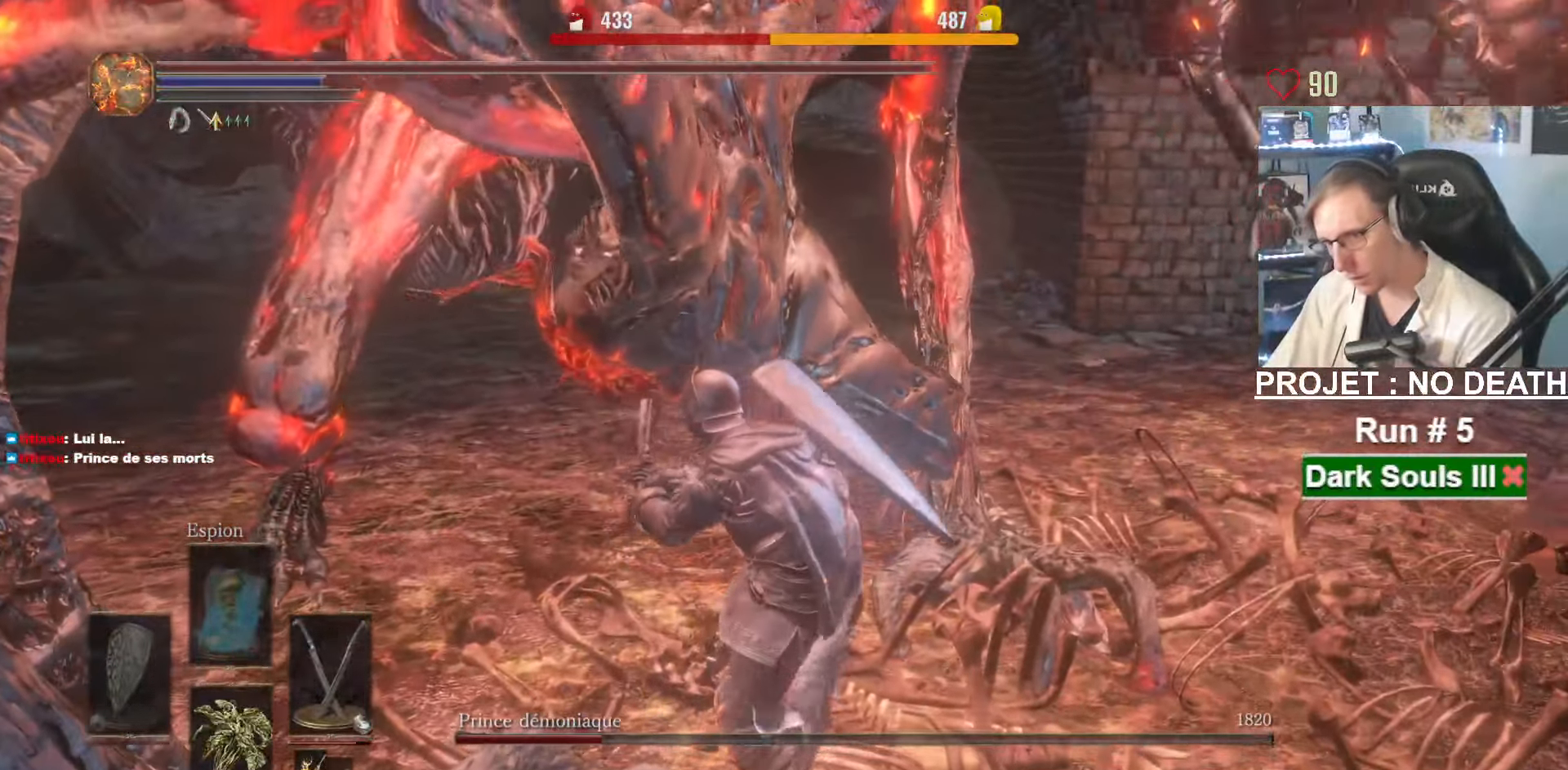
{"keys": ["z"], "mouse": [], "events": []}
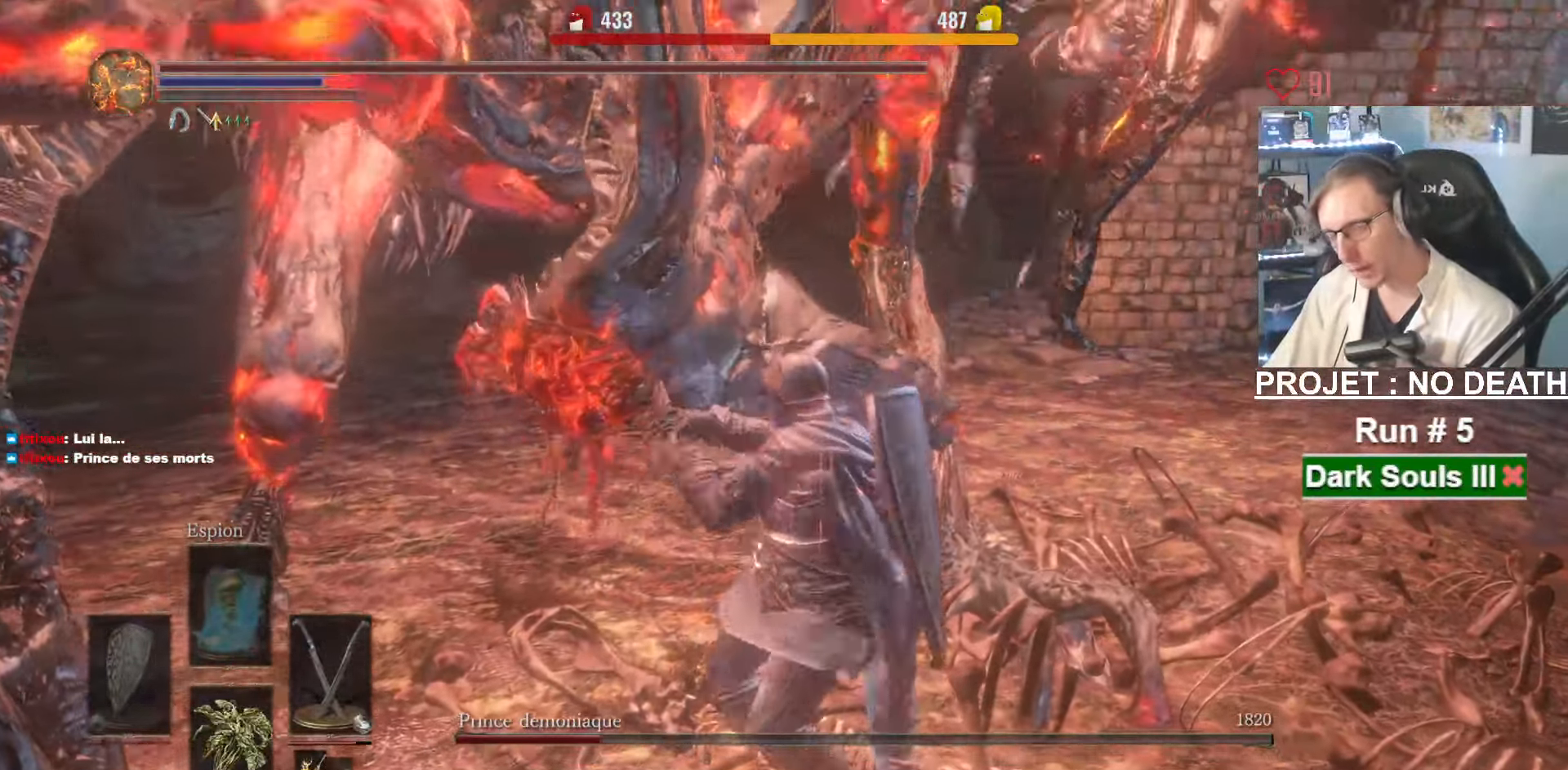
{"keys": ["q", "z"], "mouse": [], "events": [[317, "q", "down"]]}
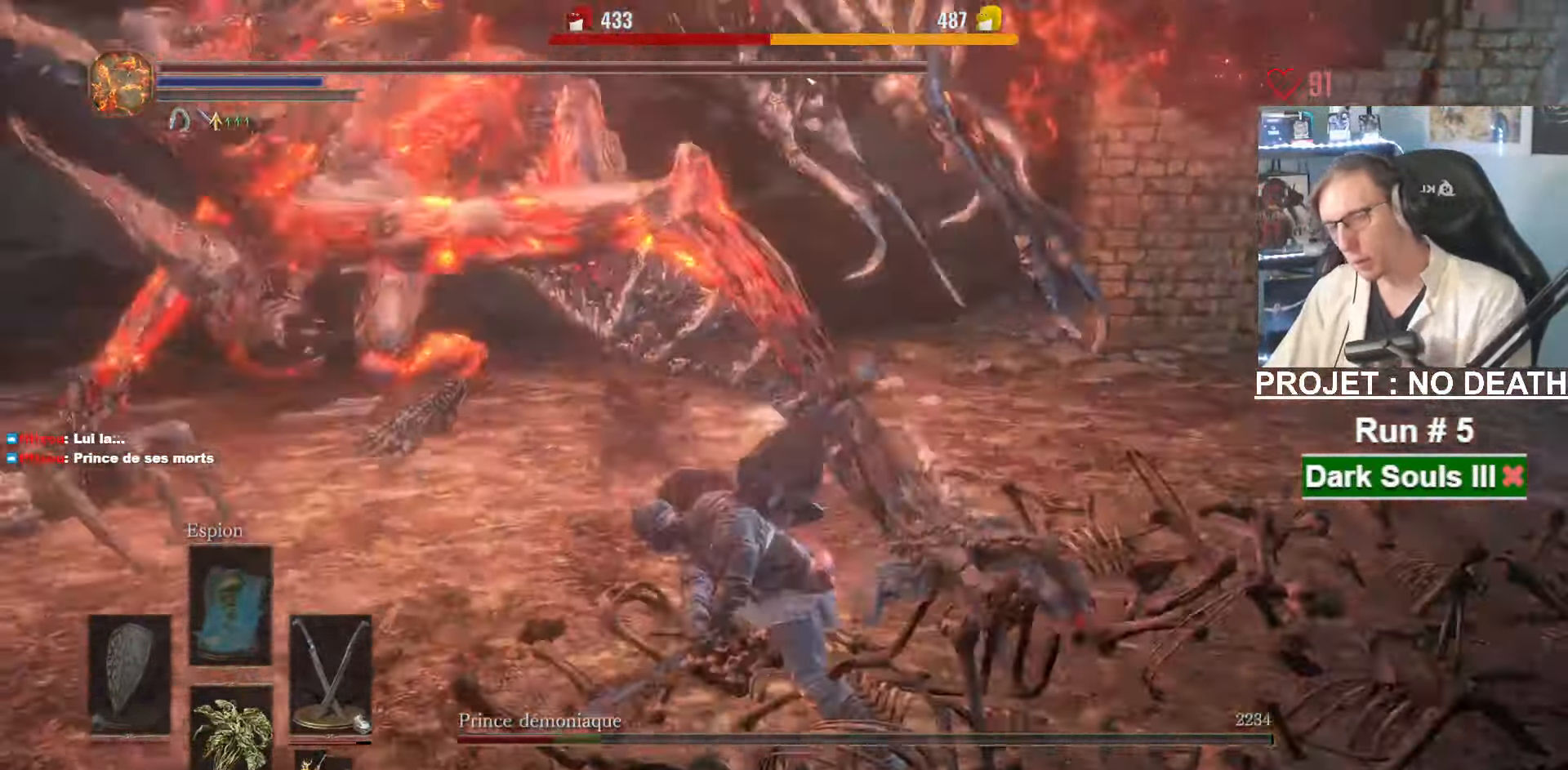
{"keys": ["q", "z"], "mouse": [], "events": []}
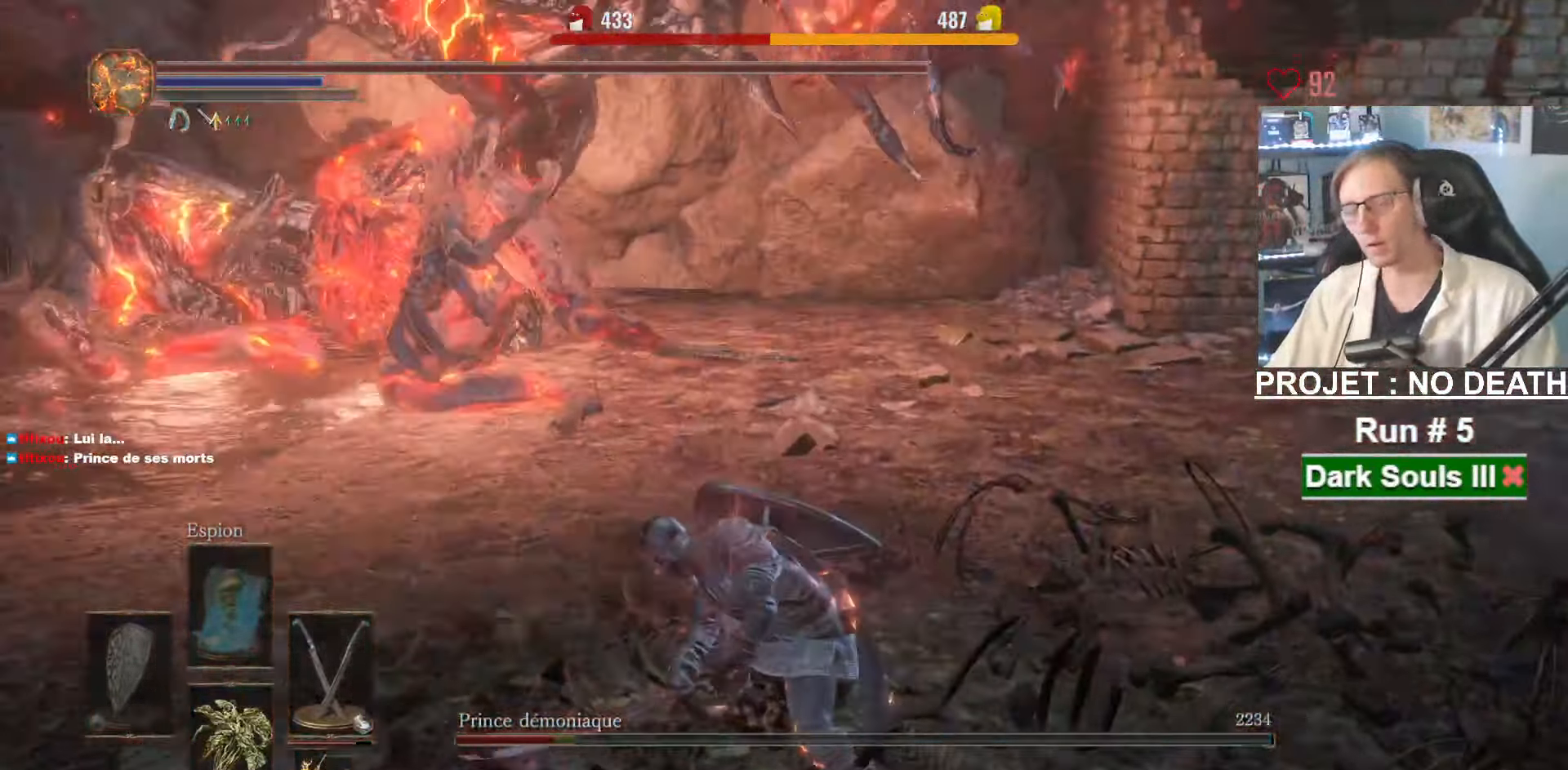
{"keys": ["q", "z"], "mouse": [], "events": []}
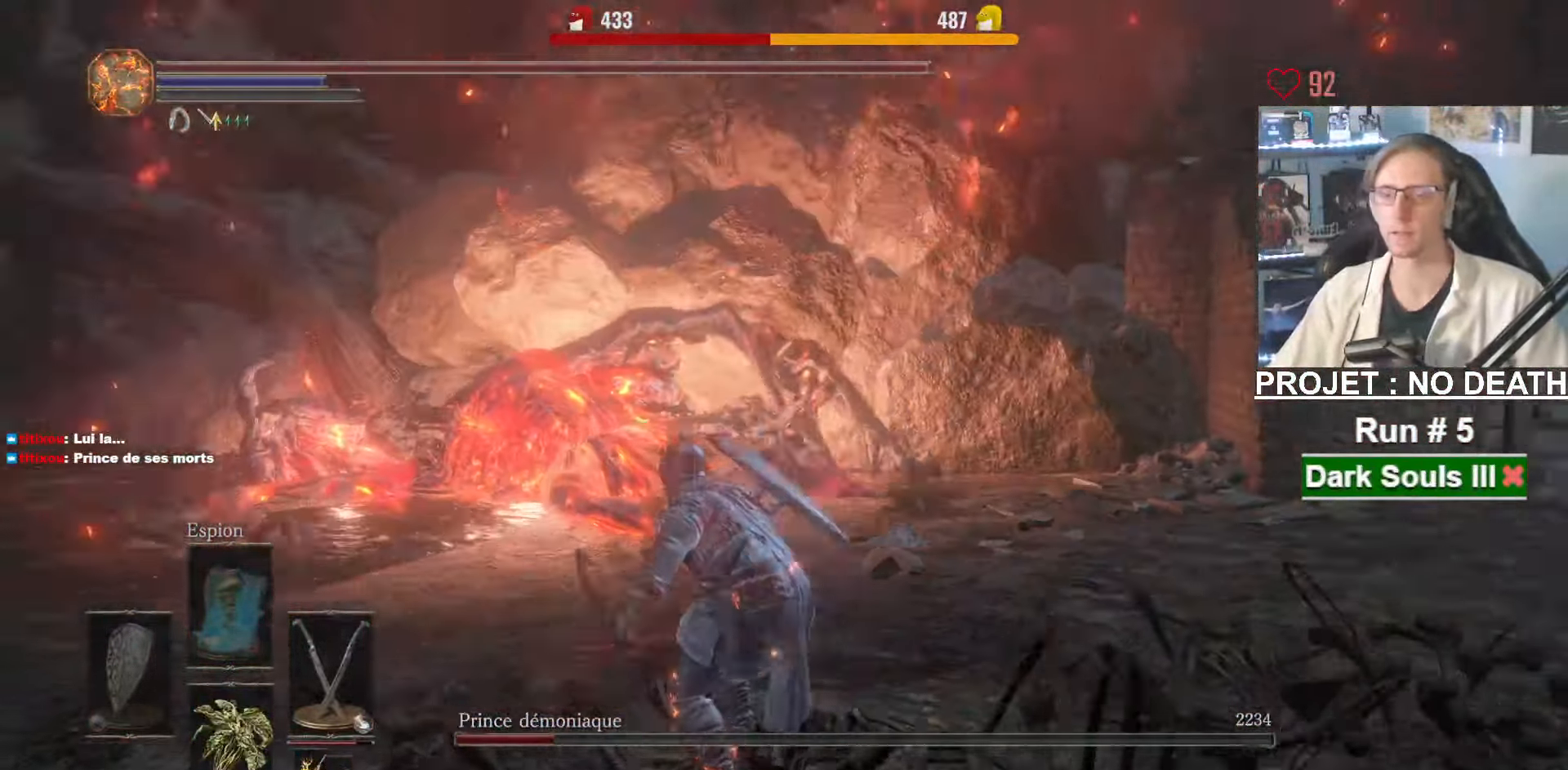
{"keys": ["z"], "mouse": [], "events": [[367, "q", "up"]]}